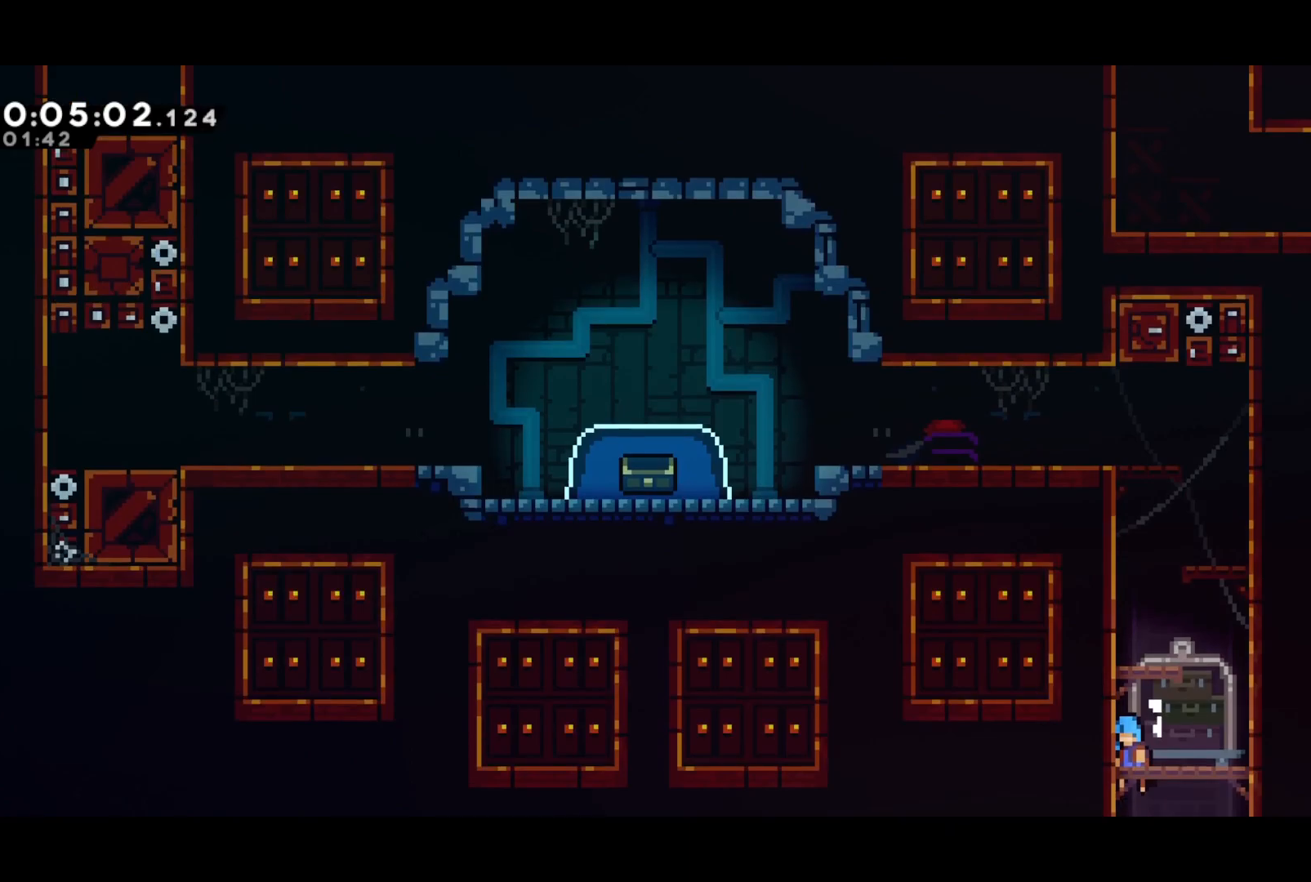
Gameplay with a controller (PlayStation layout); each line is a JSON object with the inputs held at the frame after it. "events" lists button and stick changes between this image and that frame as [ms after this image, input, new state], when the widget could be followed in between. Not read: right_stick.
{"buttons": [], "left_stick": "center", "events": [[183, "DPAD_UP", "down"], [200, "SQUARE", "down"], [333, "SQUARE", "up"], [383, "DPAD_UP", "up"]]}
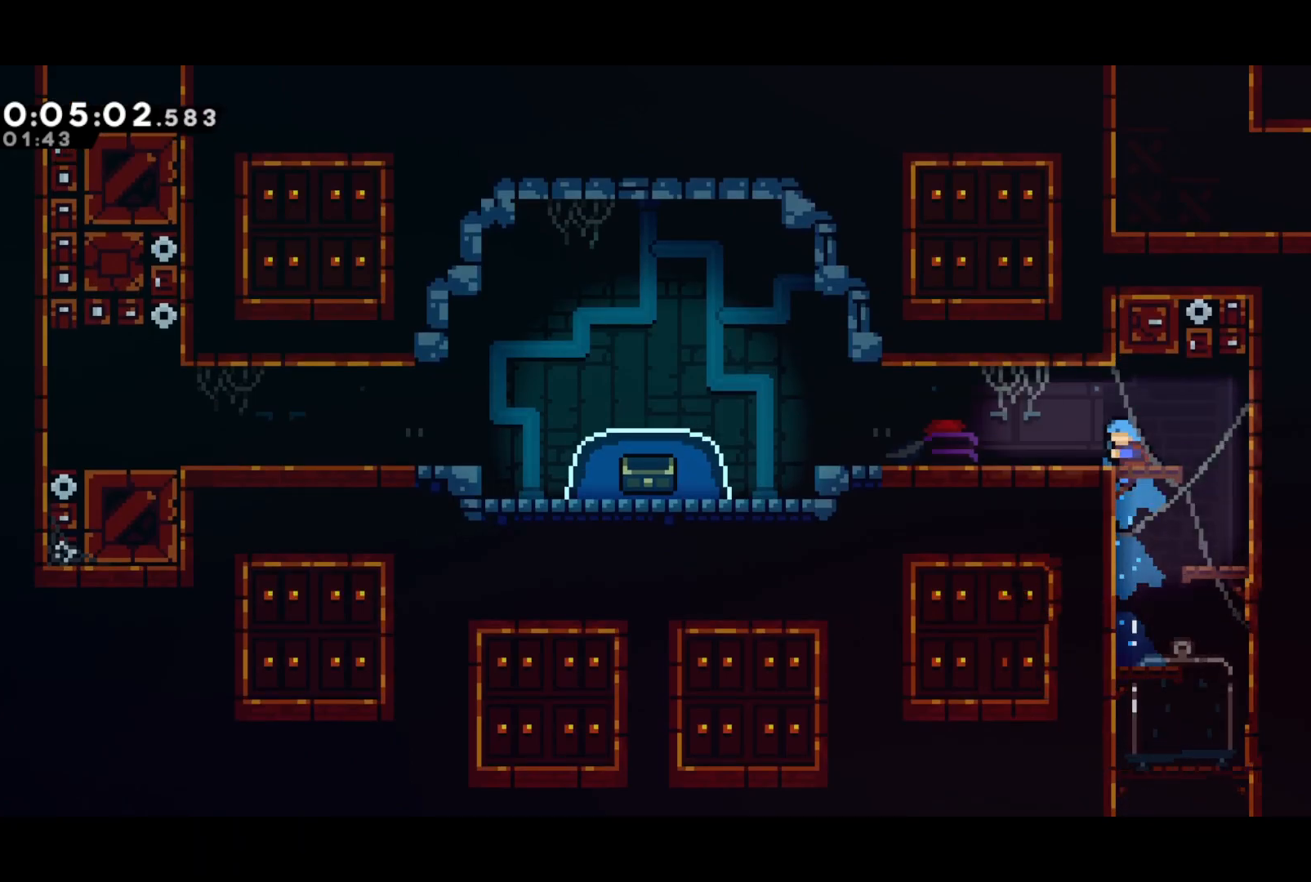
{"buttons": ["CROSS", "DPAD_DOWN", "DPAD_LEFT"], "left_stick": "center", "events": [[150, "DPAD_DOWN", "down"], [150, "DPAD_LEFT", "down"], [183, "SQUARE", "down"], [250, "CROSS", "down"], [250, "SQUARE", "up"], [267, "CROSS", "up"], [433, "CROSS", "down"]]}
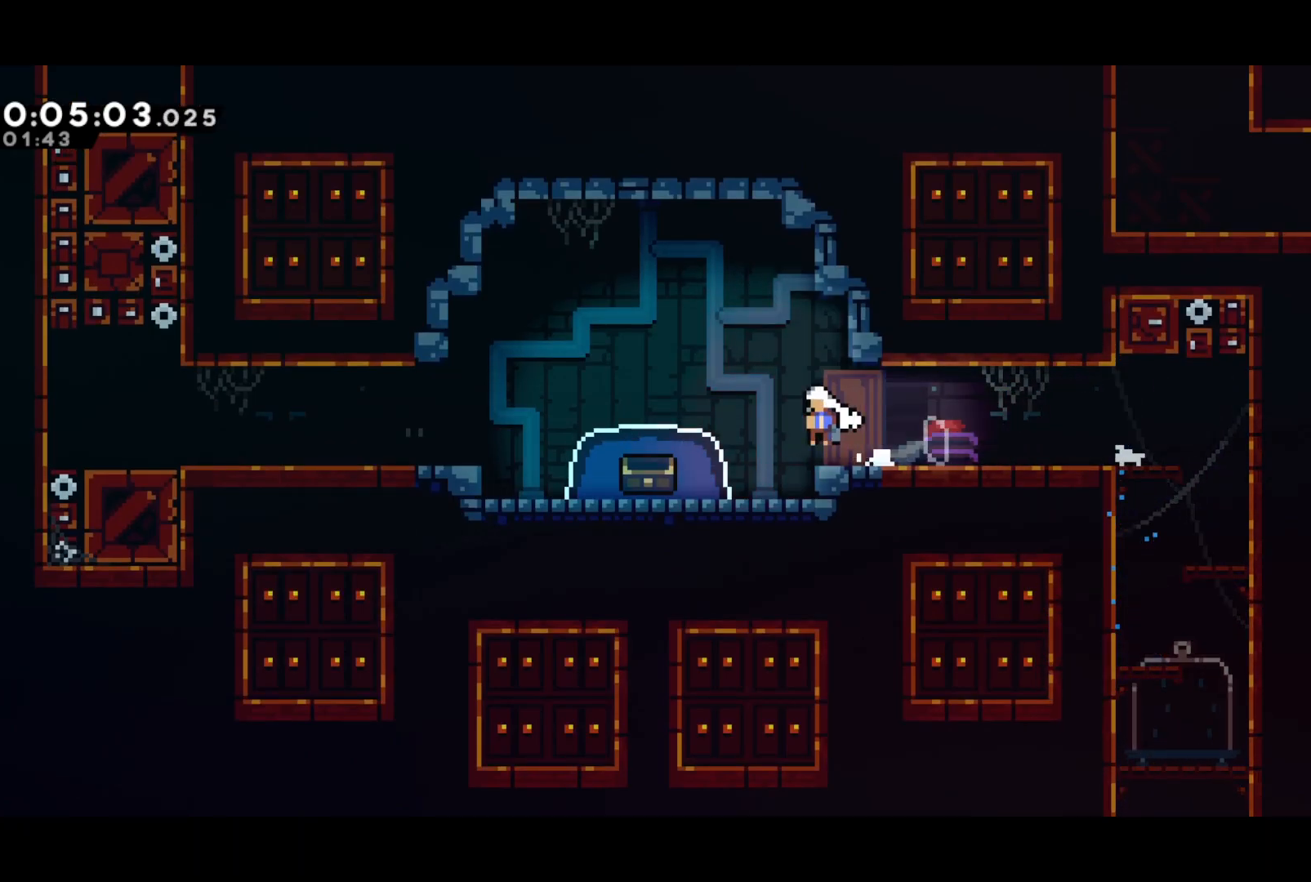
{"buttons": [], "left_stick": "center", "events": [[83, "CROSS", "up"], [83, "SQUARE", "down"], [133, "SQUARE", "up"], [250, "DPAD_DOWN", "up"], [283, "DPAD_LEFT", "up"]]}
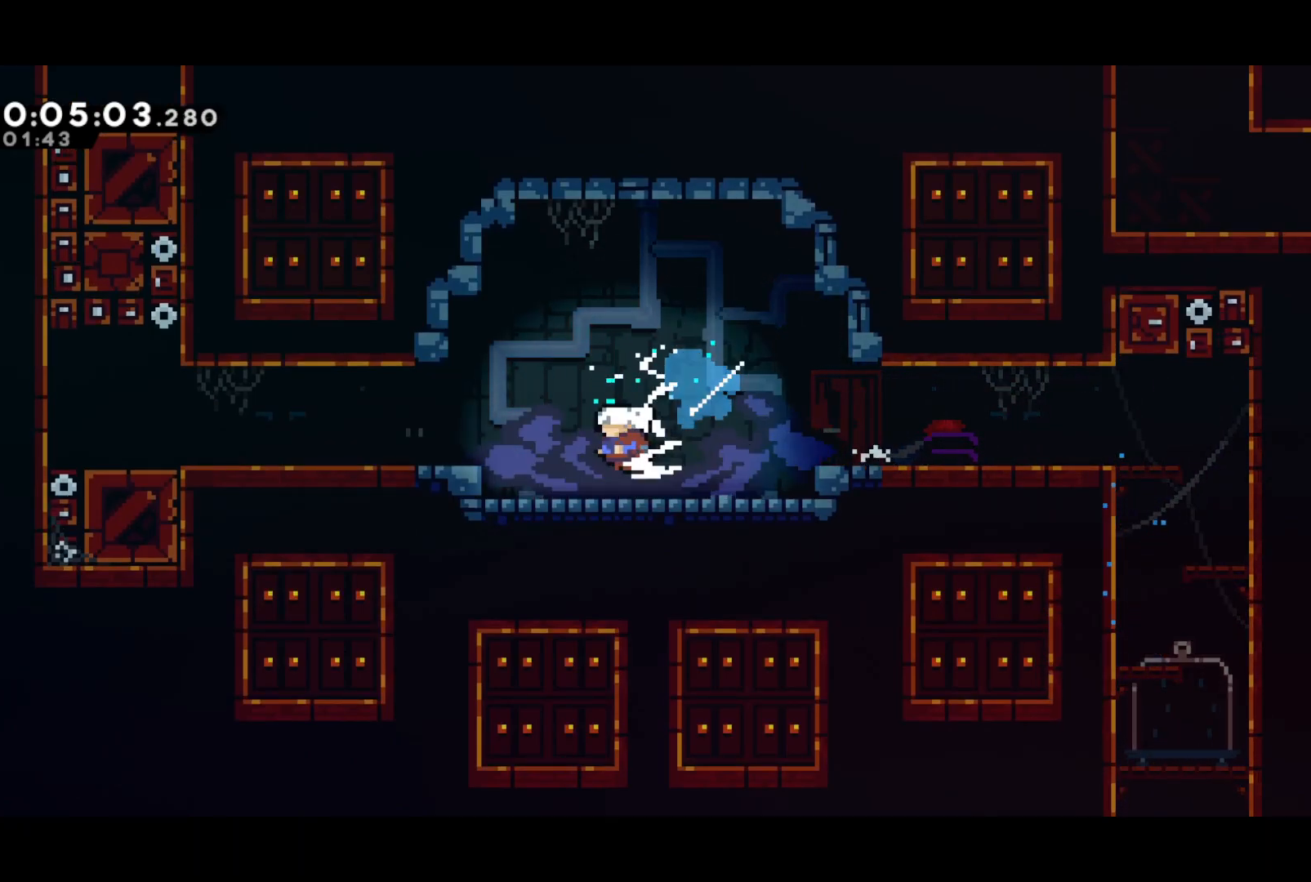
{"buttons": [], "left_stick": "center", "events": []}
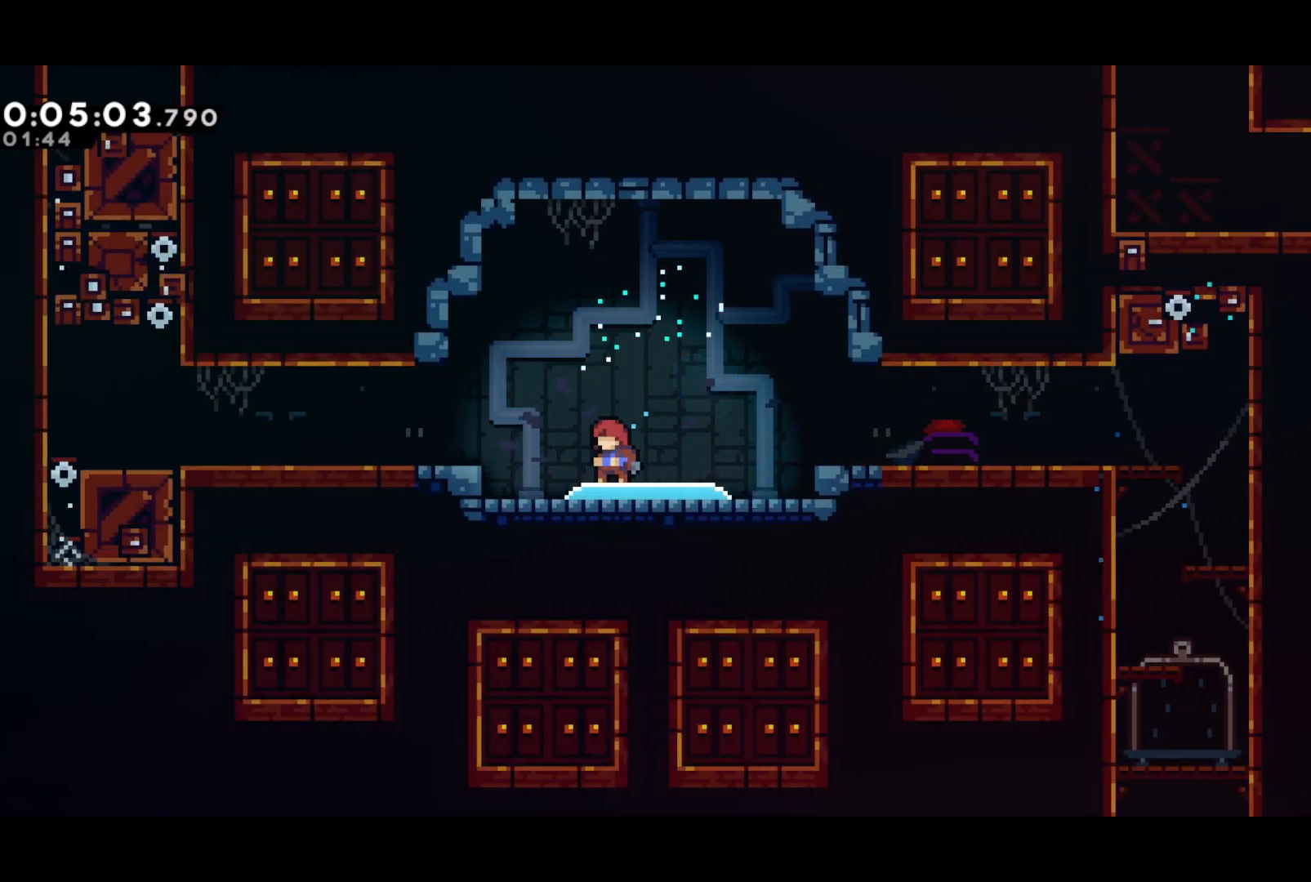
{"buttons": [], "left_stick": "center", "events": []}
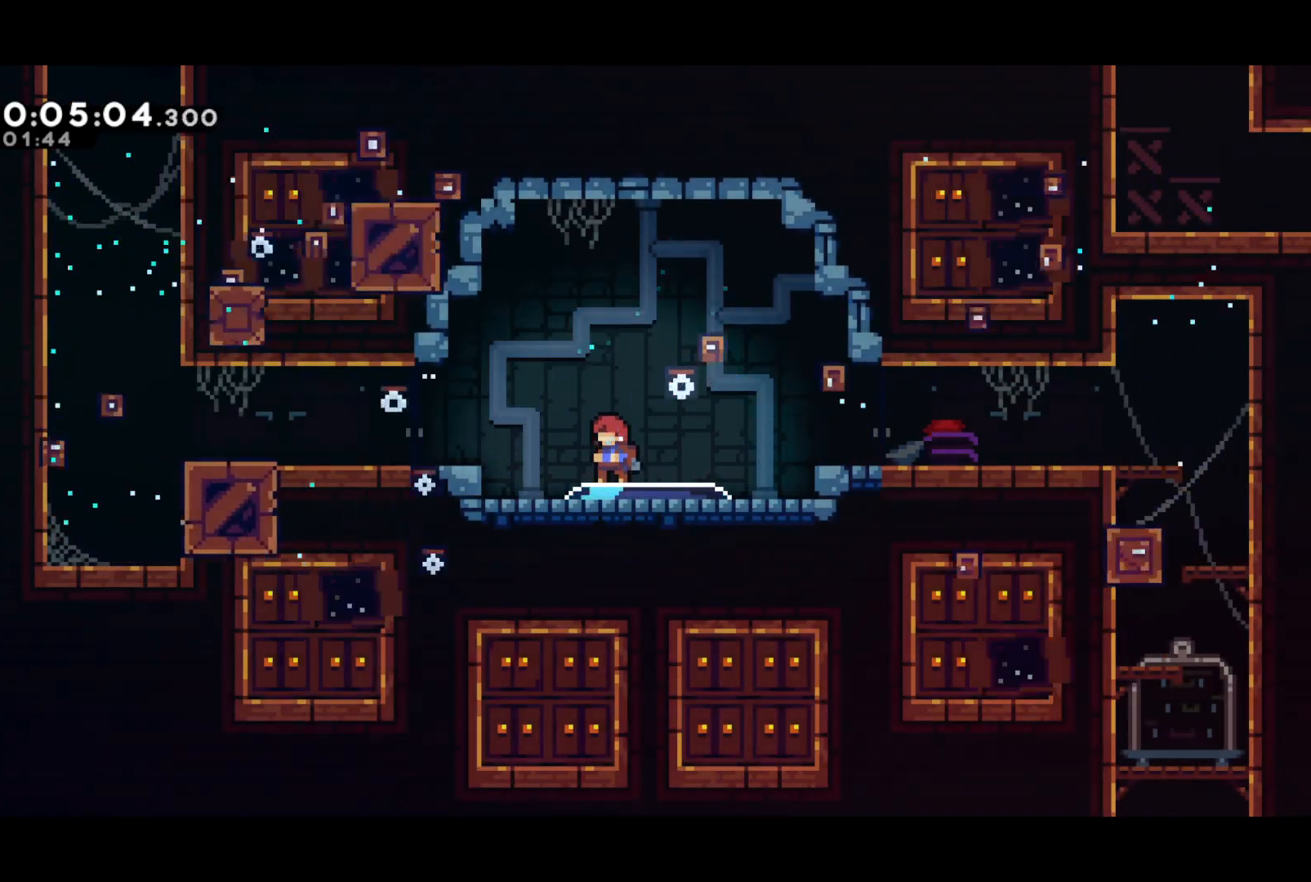
{"buttons": ["SQUARE", "DPAD_DOWN", "DPAD_LEFT"], "left_stick": "center", "events": [[433, "DPAD_DOWN", "down"], [433, "DPAD_LEFT", "down"], [450, "SQUARE", "down"]]}
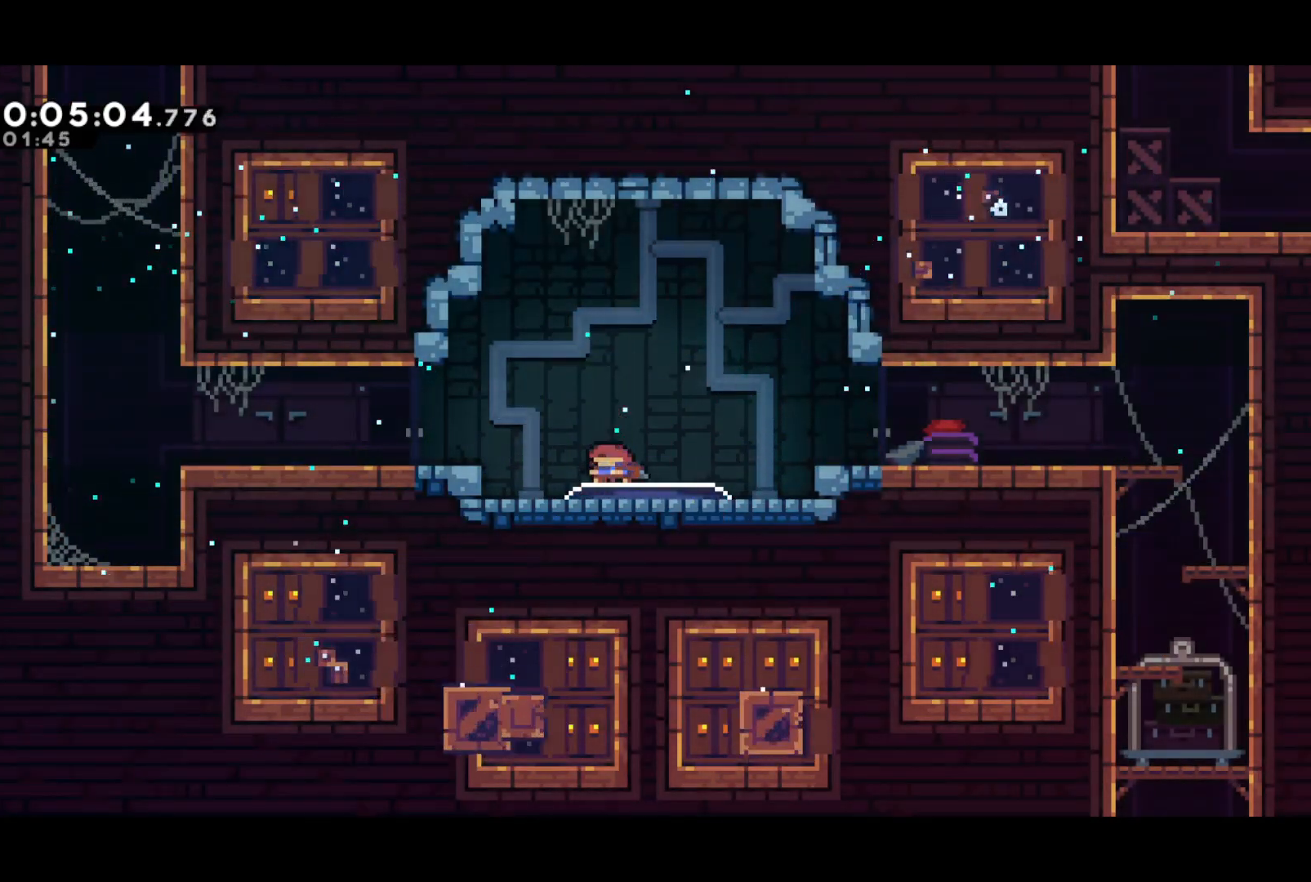
{"buttons": ["CROSS", "DPAD_LEFT"], "left_stick": "center", "events": [[67, "CROSS", "down"], [100, "SQUARE", "up"], [150, "DPAD_DOWN", "up"], [183, "CROSS", "up"], [417, "CROSS", "down"]]}
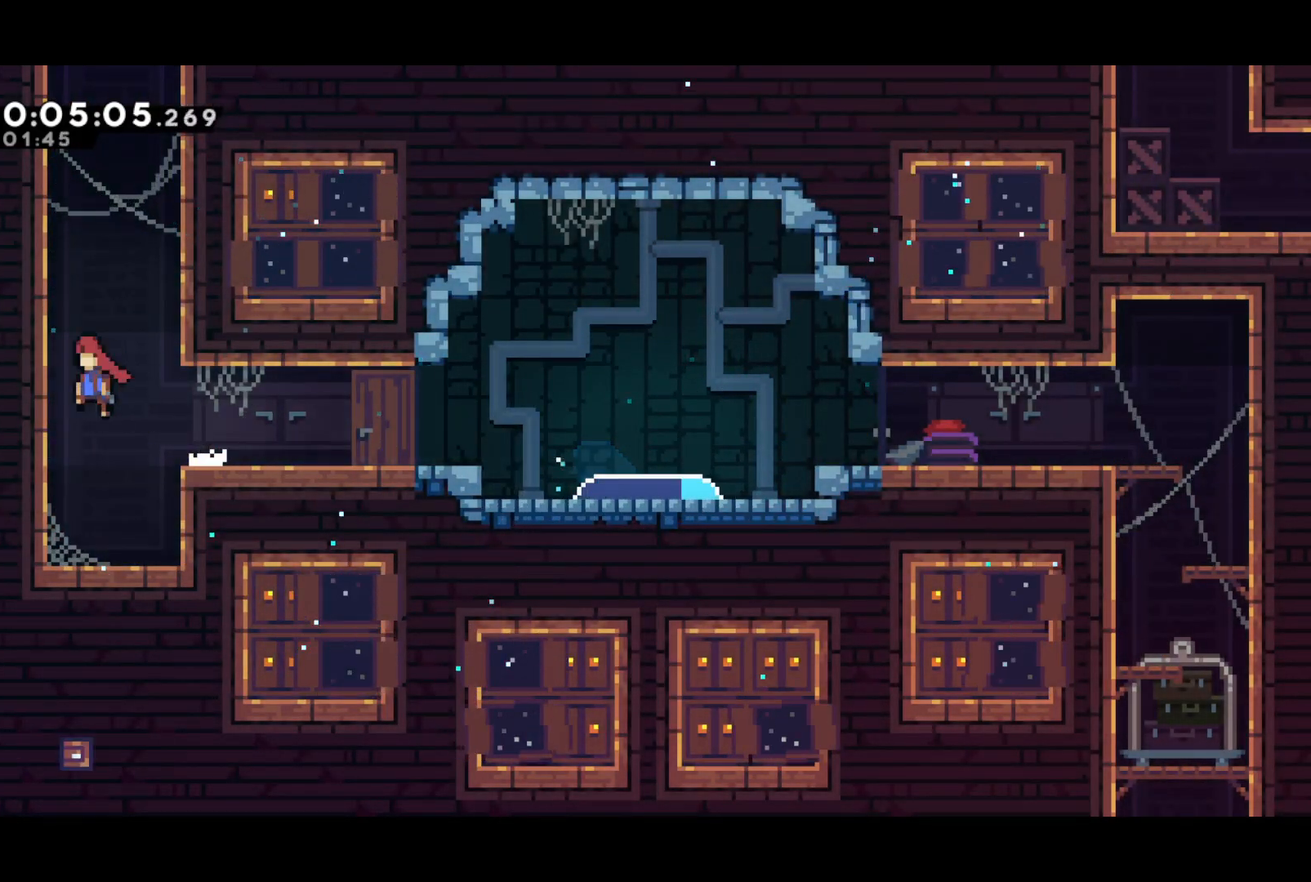
{"buttons": ["CROSS", "DPAD_RIGHT"], "left_stick": "center", "events": [[50, "SQUARE", "down"], [67, "CROSS", "up"], [67, "DPAD_UP", "down"], [83, "DPAD_LEFT", "up"], [117, "SQUARE", "up"], [250, "DPAD_RIGHT", "down"], [267, "CROSS", "down"], [267, "DPAD_UP", "up"]]}
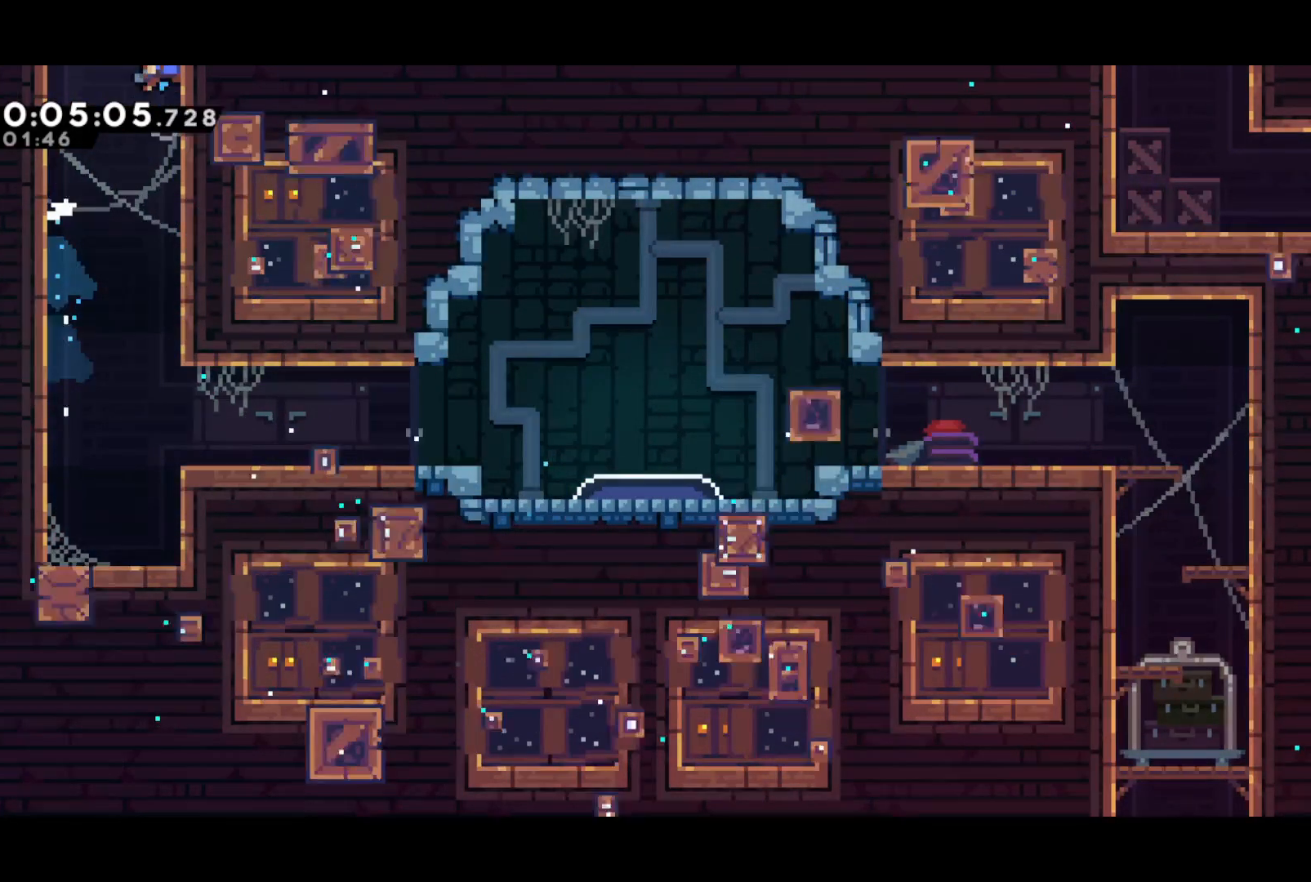
{"buttons": [], "left_stick": "center", "events": [[50, "CROSS", "up"], [50, "DPAD_RIGHT", "up"]]}
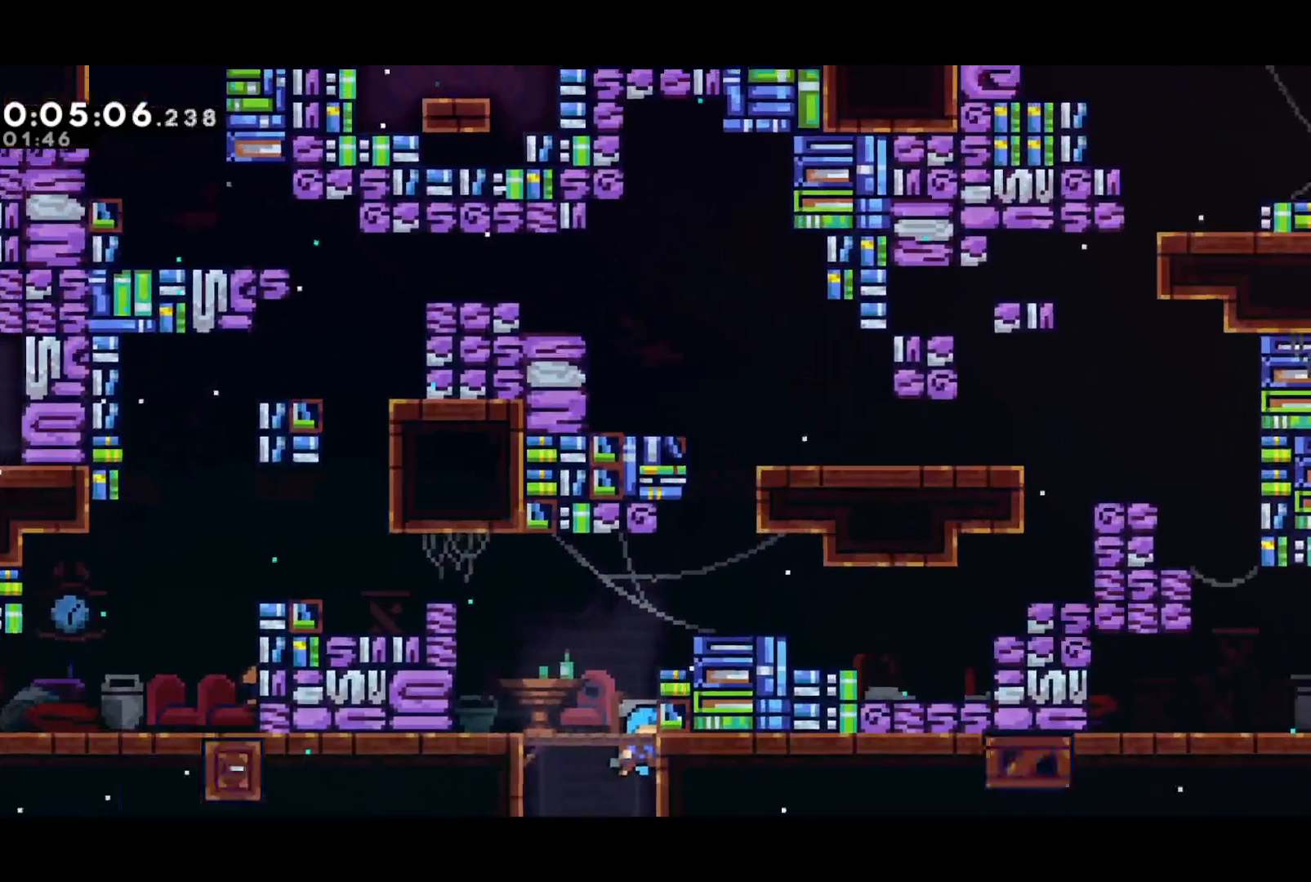
{"buttons": ["CROSS", "DPAD_LEFT"], "left_stick": "center", "events": [[317, "CROSS", "down"], [317, "DPAD_LEFT", "down"]]}
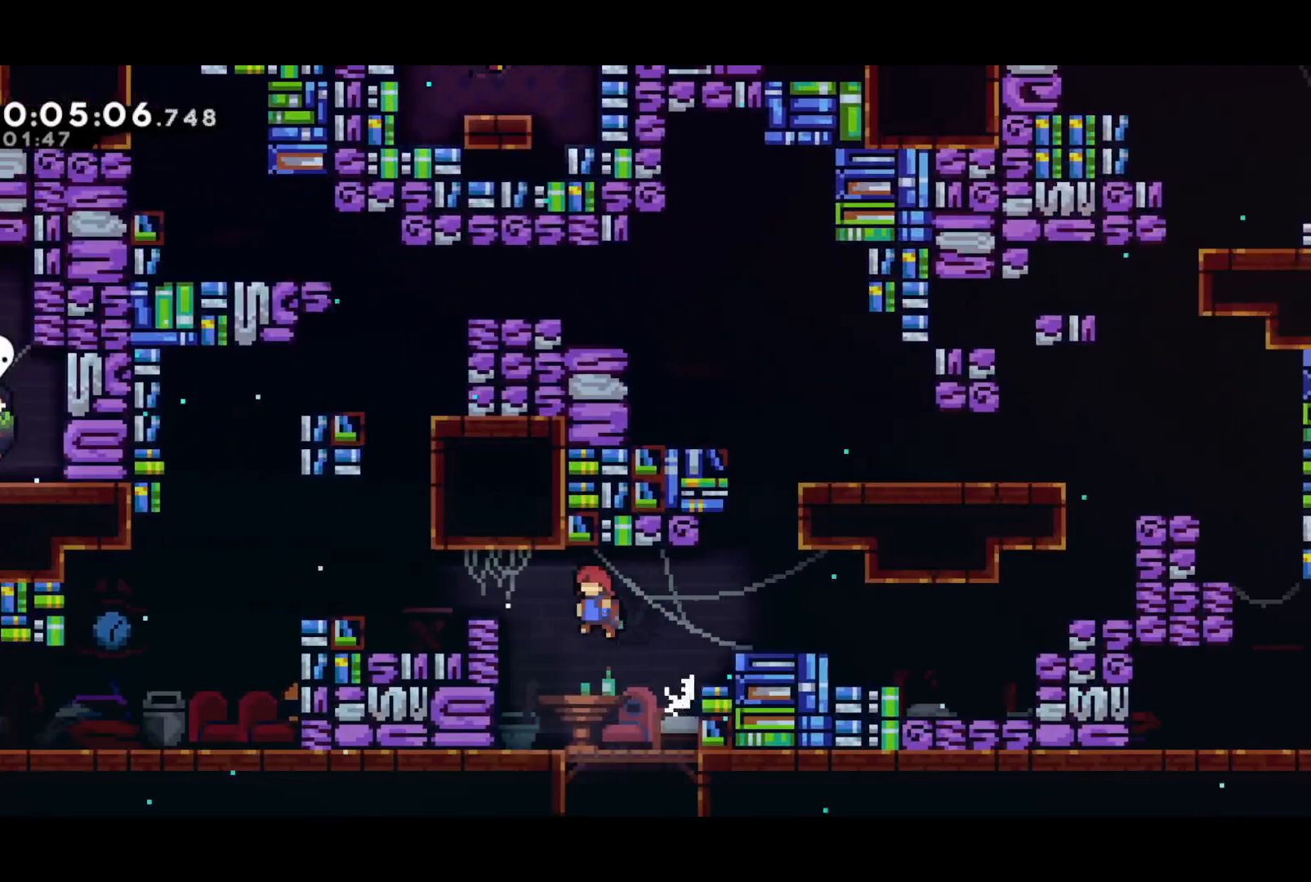
{"buttons": ["DPAD_DOWN", "DPAD_LEFT"], "left_stick": "center", "events": [[83, "CROSS", "up"], [100, "L2", "down"], [217, "DPAD_DOWN", "down"], [283, "CROSS", "down"], [300, "L2", "up"], [383, "SQUARE", "down"], [417, "CROSS", "up"], [467, "SQUARE", "up"]]}
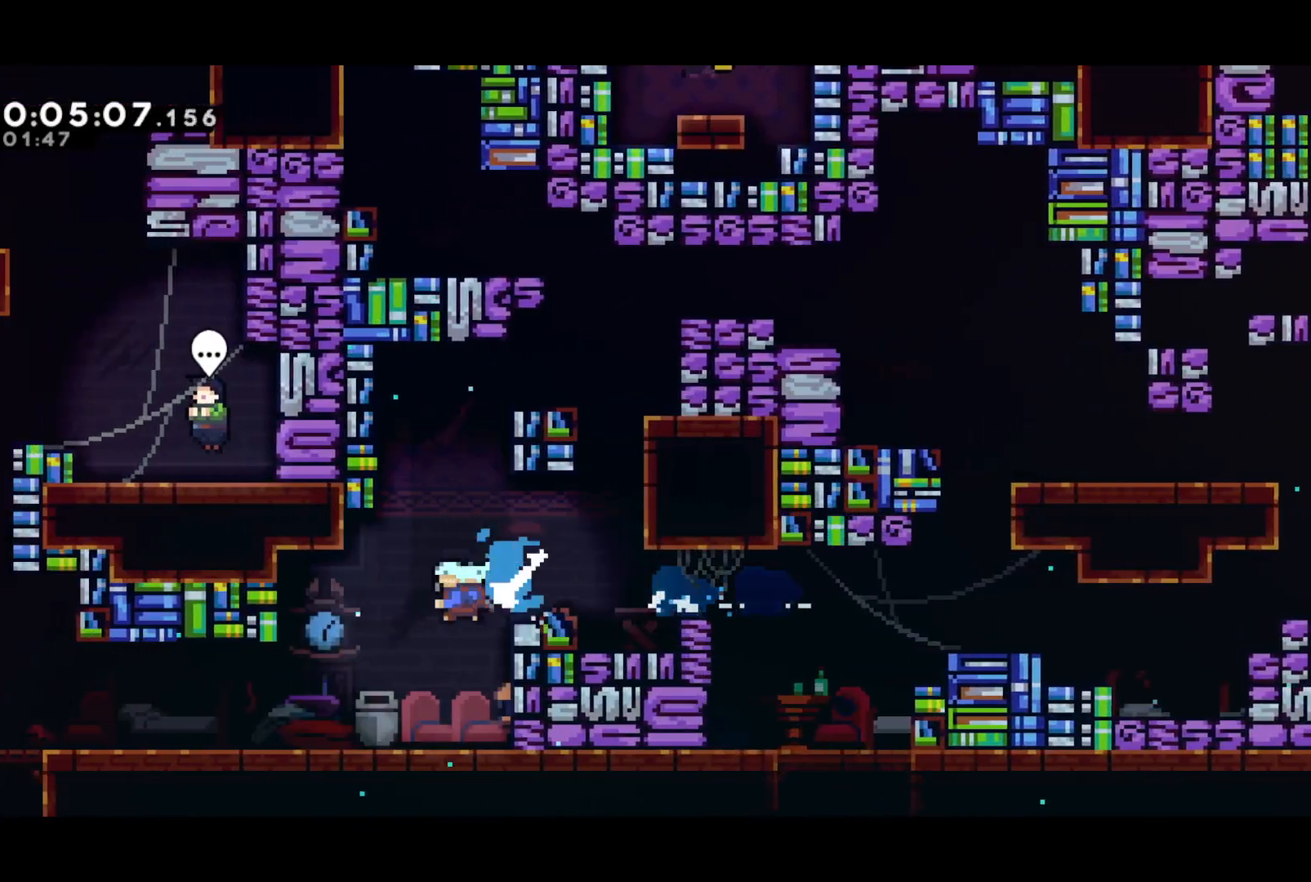
{"buttons": ["DPAD_UP"], "left_stick": "center", "events": [[283, "CROSS", "down"], [283, "DPAD_DOWN", "up"], [333, "DPAD_UP", "down"], [383, "DPAD_LEFT", "up"], [383, "SQUARE", "down"], [400, "CROSS", "up"], [450, "SQUARE", "up"]]}
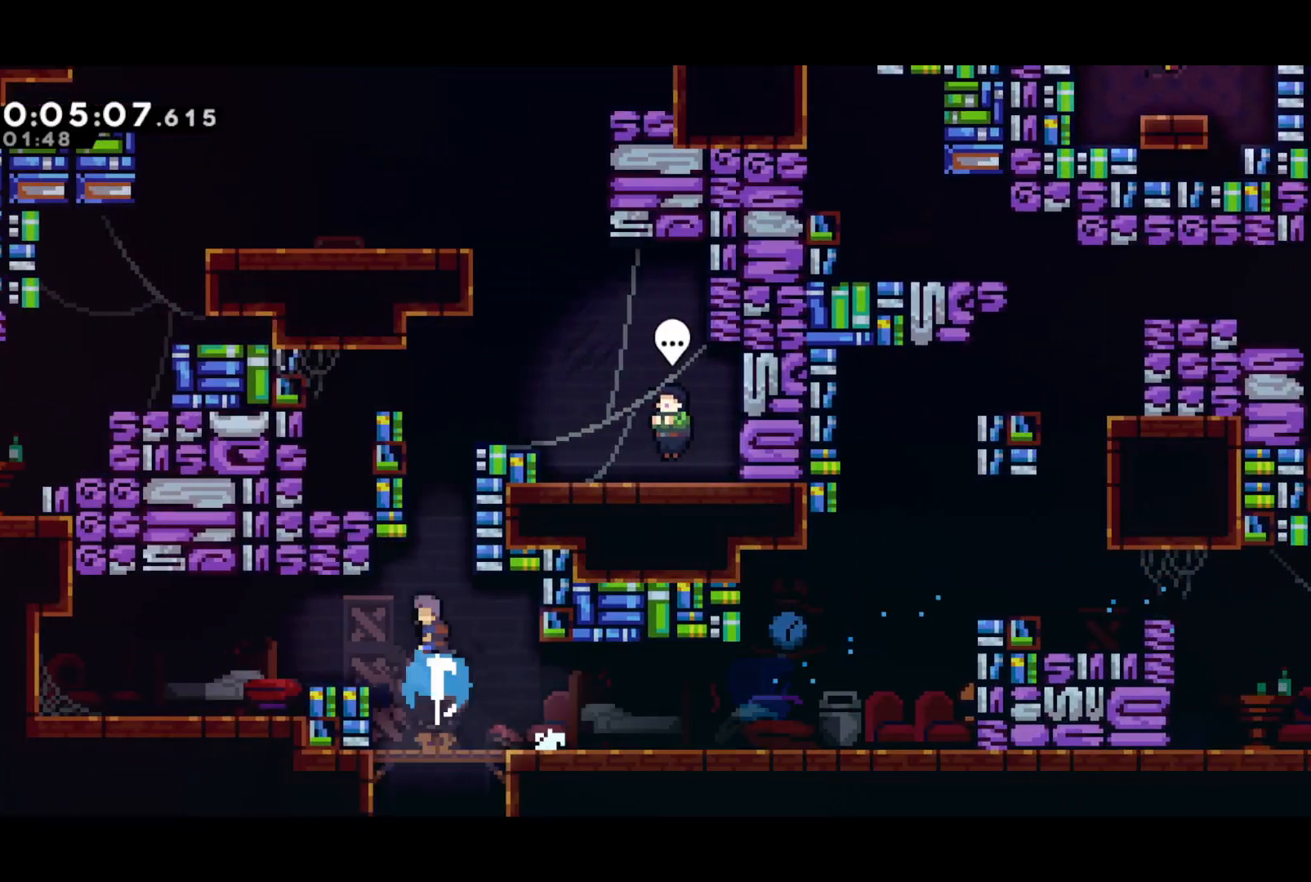
{"buttons": ["DPAD_RIGHT"], "left_stick": "center", "events": [[50, "DPAD_RIGHT", "down"], [100, "CROSS", "down"], [217, "CROSS", "up"], [250, "DPAD_UP", "up"]]}
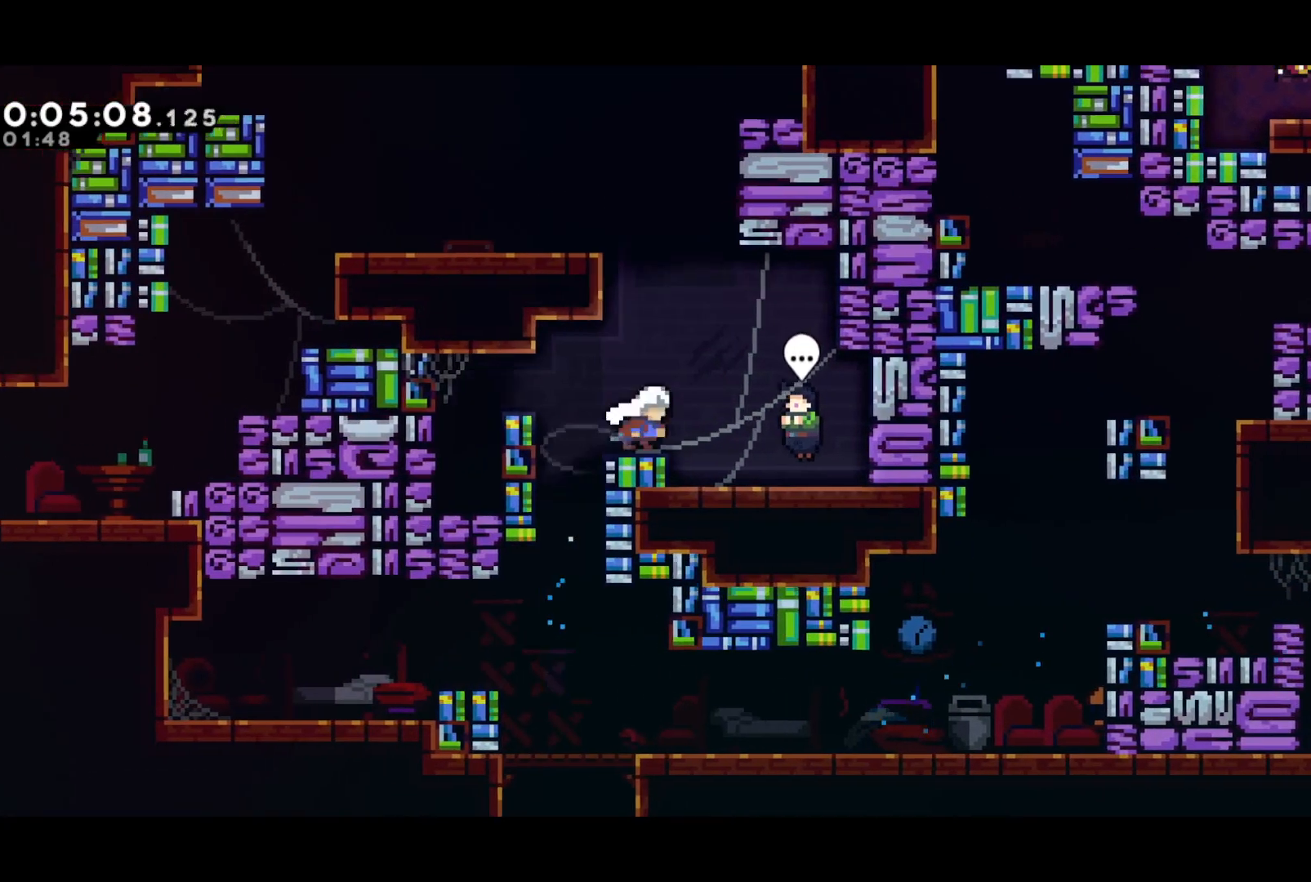
{"buttons": ["SQUARE", "START"], "left_stick": "center", "events": [[267, "CIRCLE", "down"], [267, "DPAD_RIGHT", "up"], [367, "CIRCLE", "up"], [450, "START", "down"], [500, "SQUARE", "down"]]}
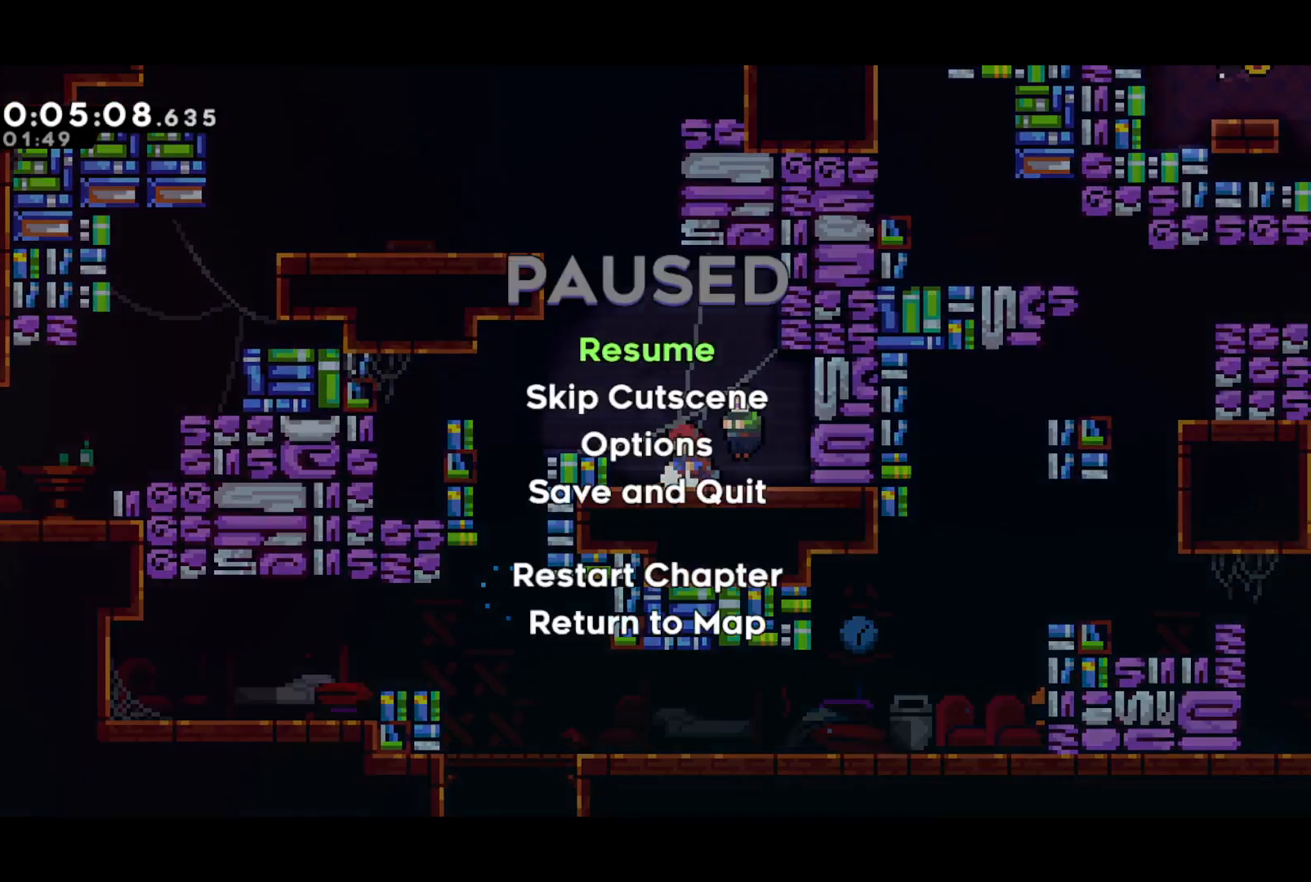
{"buttons": [], "left_stick": "center", "events": [[33, "START", "up"], [150, "SQUARE", "up"]]}
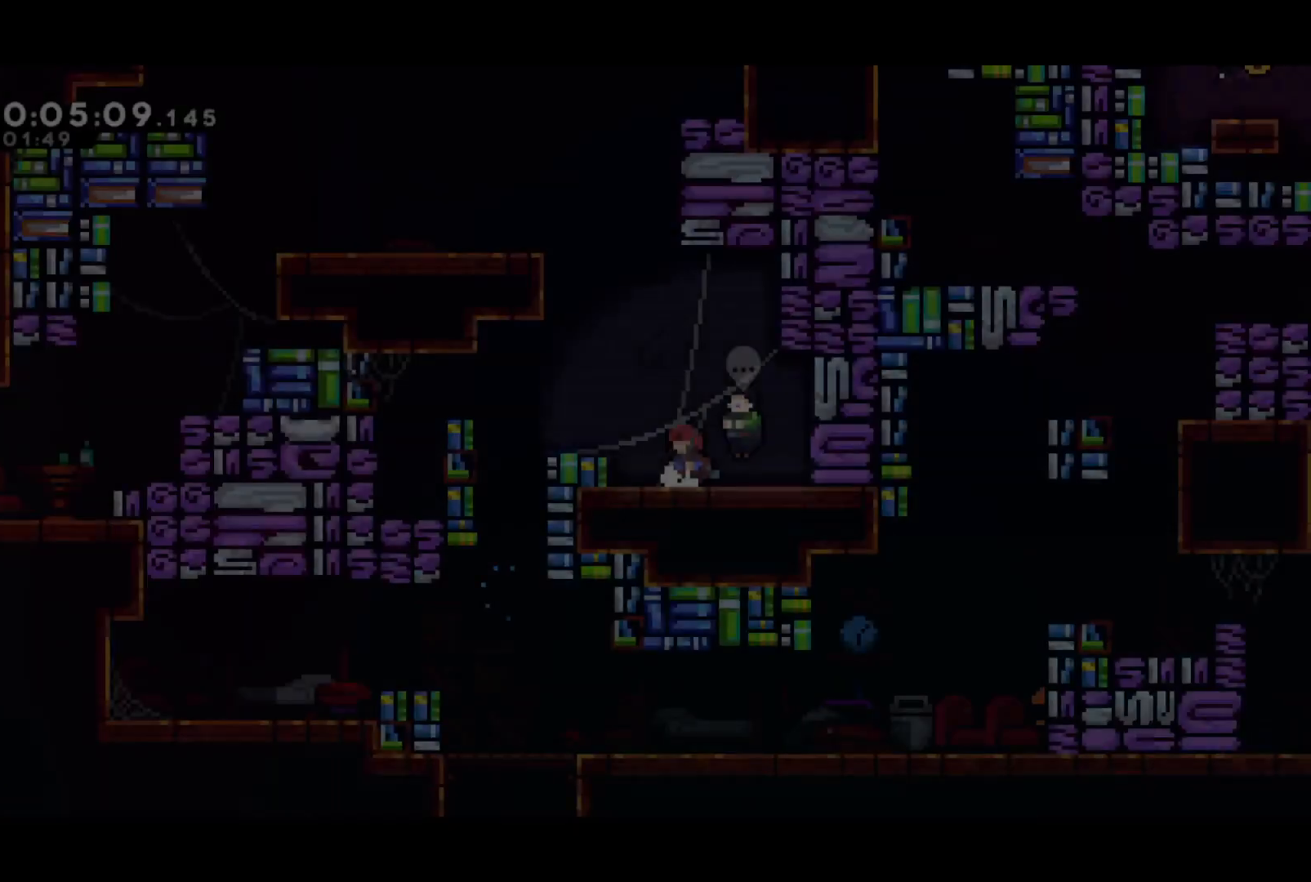
{"buttons": ["CROSS", "DPAD_UP"], "left_stick": "center", "events": [[17, "DPAD_UP", "down"], [83, "CROSS", "down"], [200, "SQUARE", "down"], [233, "CROSS", "up"], [283, "SQUARE", "up"], [467, "CROSS", "down"]]}
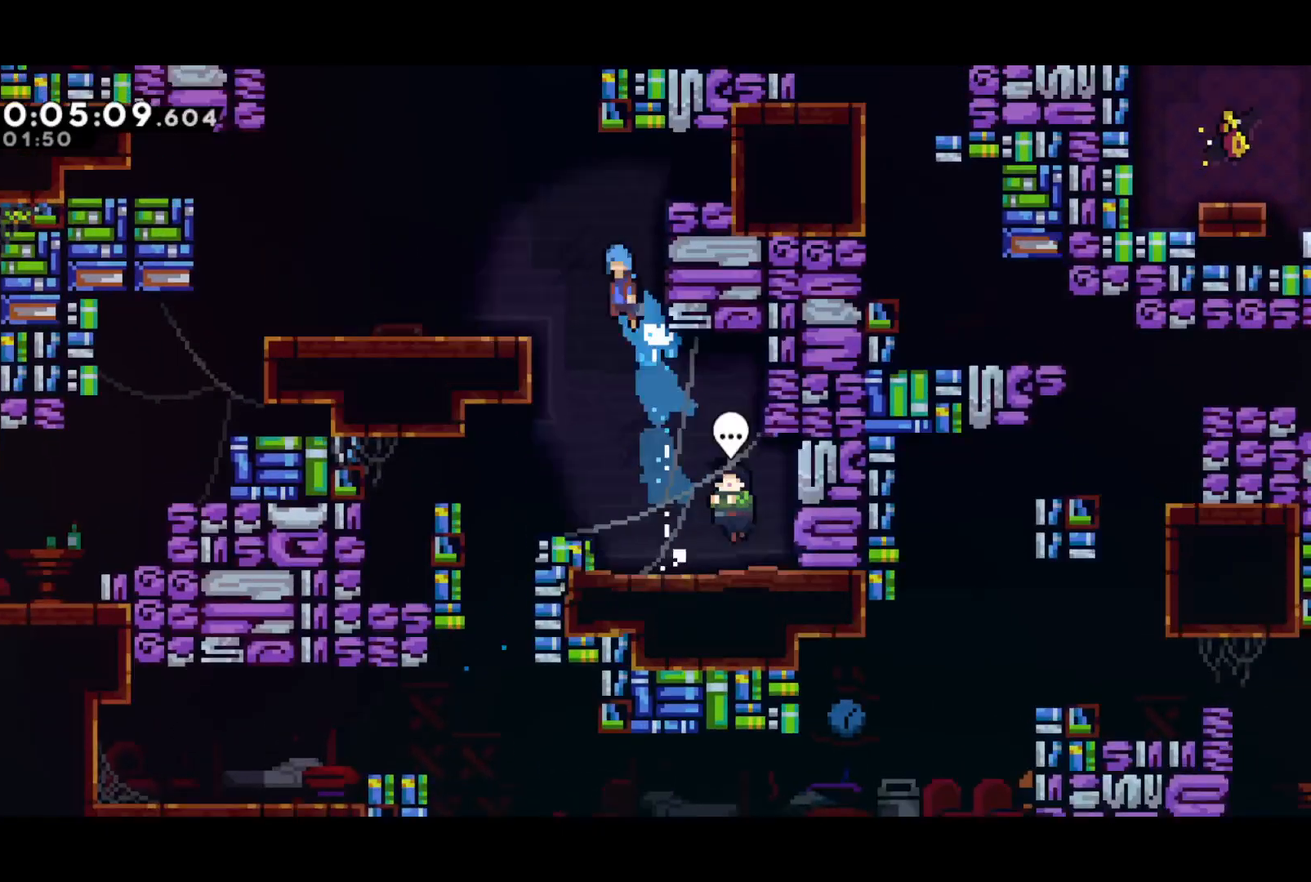
{"buttons": ["R2", "DPAD_RIGHT"], "left_stick": "center", "events": [[17, "DPAD_RIGHT", "down"], [100, "DPAD_UP", "up"], [283, "CROSS", "up"], [350, "R2", "down"], [367, "CROSS", "down"], [467, "CROSS", "up"]]}
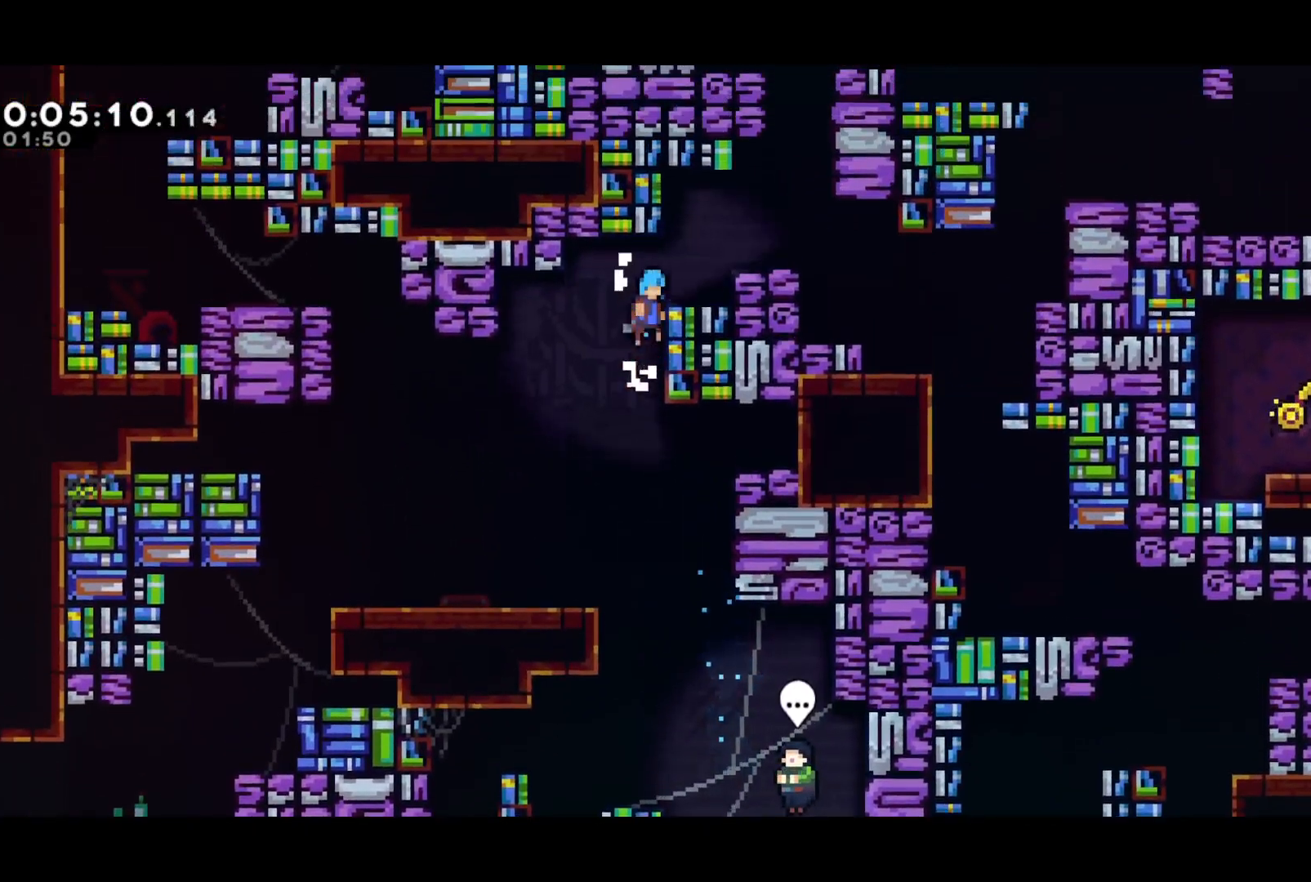
{"buttons": ["L2", "DPAD_RIGHT"], "left_stick": "center", "events": [[17, "CROSS", "down"], [133, "CROSS", "up"], [167, "R2", "up"], [217, "DPAD_RIGHT", "up"], [350, "CROSS", "down"], [417, "CROSS", "up"], [417, "DPAD_RIGHT", "down"], [417, "L2", "down"]]}
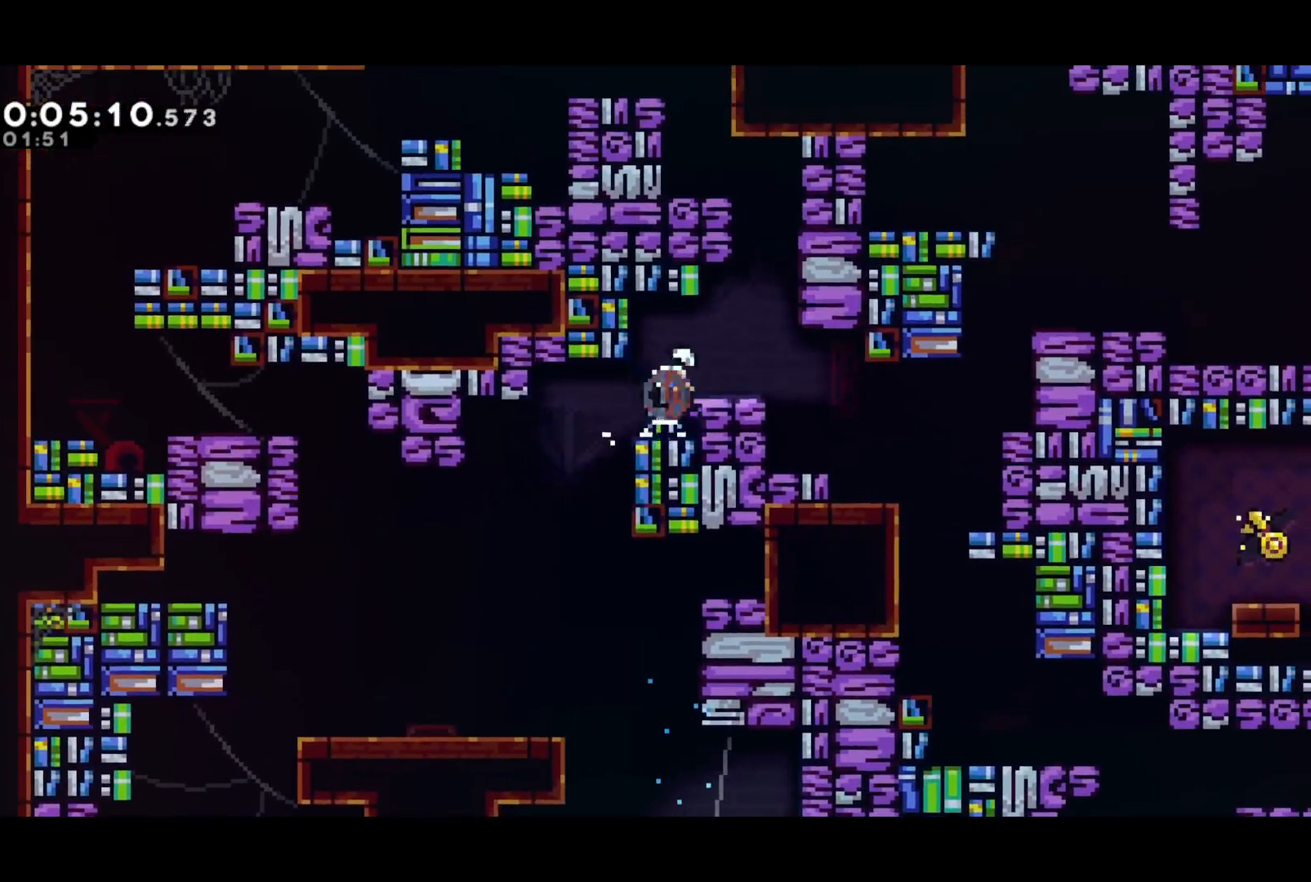
{"buttons": ["CROSS", "R2", "DPAD_RIGHT"], "left_stick": "center", "events": [[33, "L2", "up"], [133, "L2", "down"], [267, "L2", "up"], [400, "R2", "down"], [450, "CROSS", "down"]]}
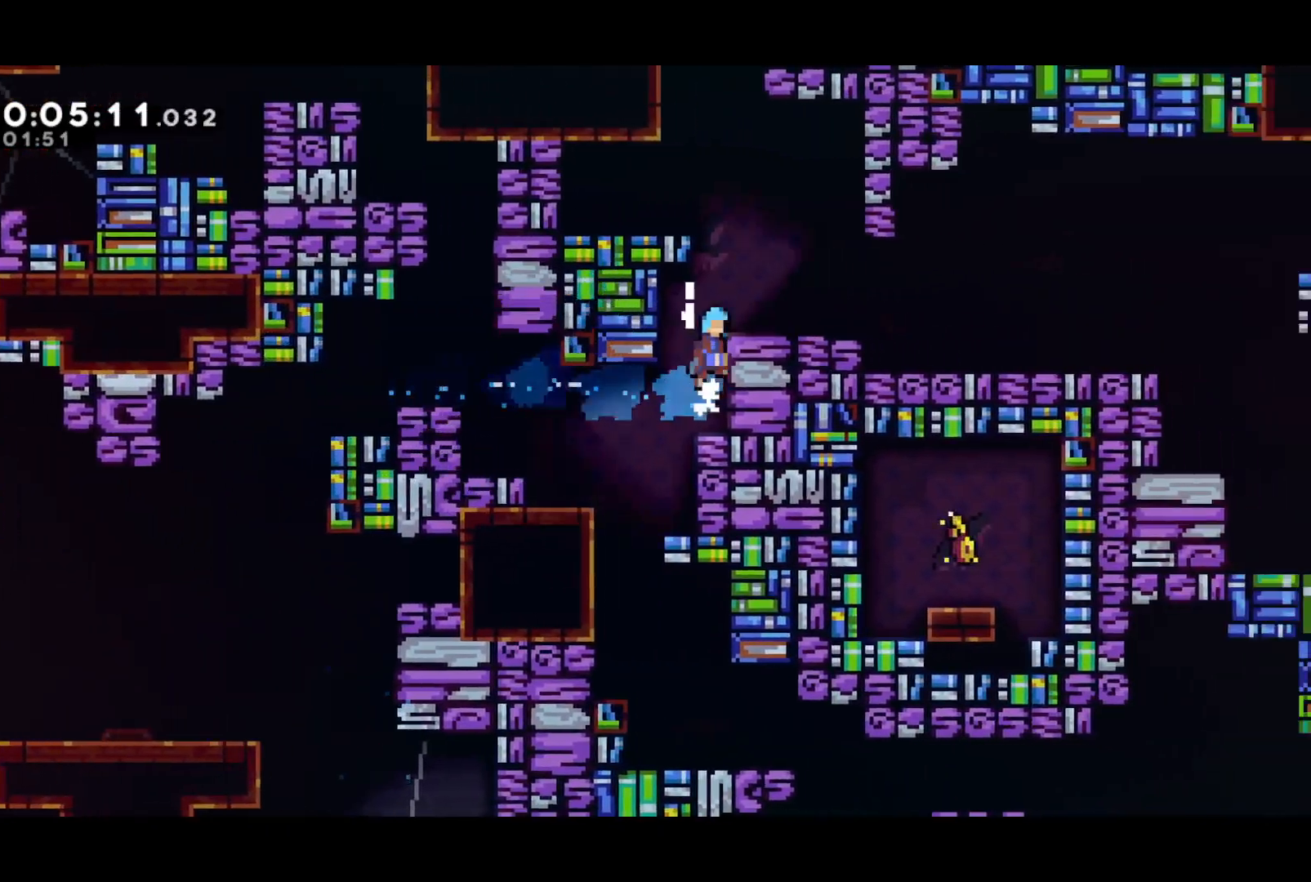
{"buttons": ["DPAD_RIGHT"], "left_stick": "center", "events": [[150, "CROSS", "up"], [167, "R2", "up"], [217, "DPAD_DOWN", "down"], [217, "DPAD_RIGHT", "up"], [283, "DPAD_RIGHT", "down"], [367, "SQUARE", "down"], [417, "CROSS", "down"], [450, "SQUARE", "up"], [483, "CROSS", "up"], [483, "DPAD_DOWN", "up"]]}
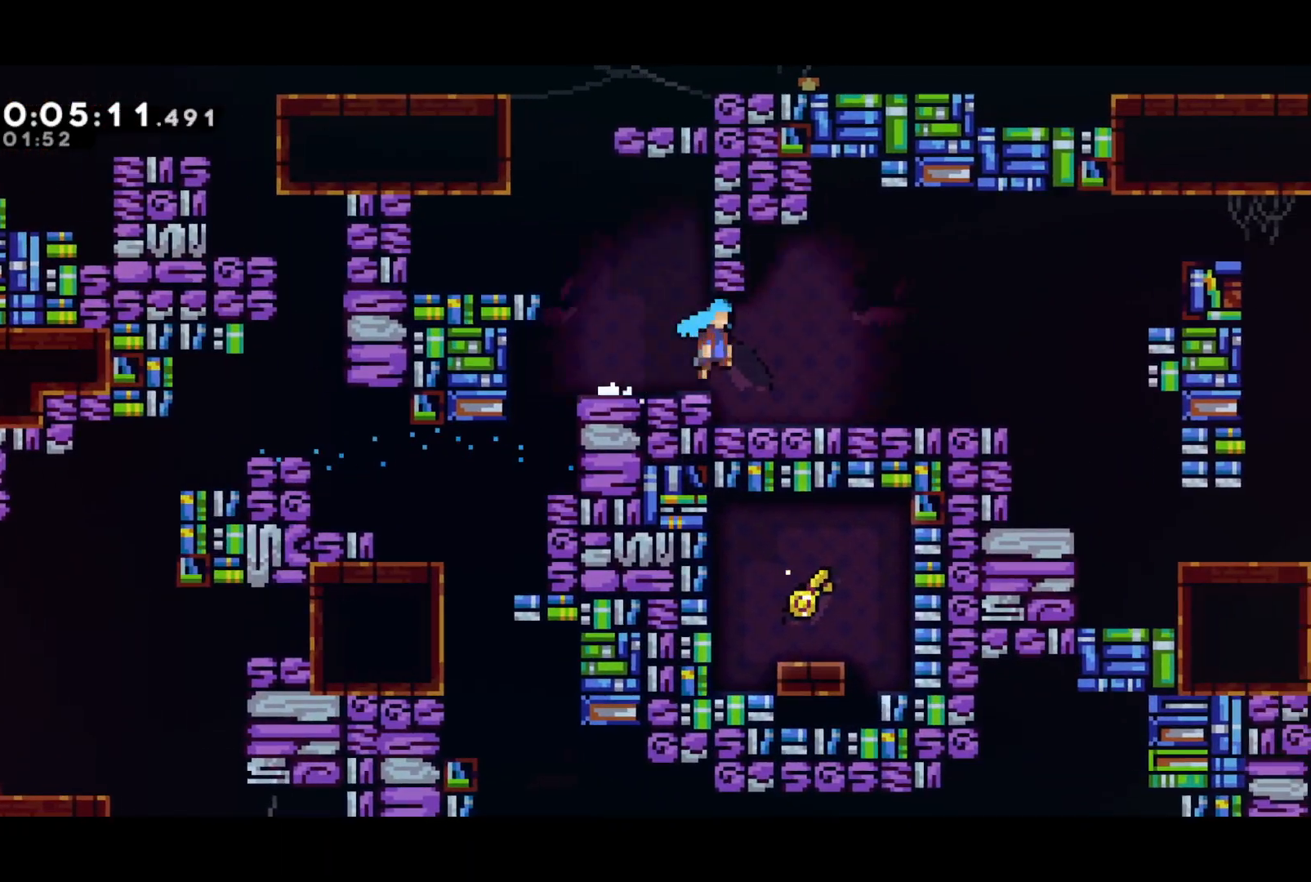
{"buttons": ["CROSS", "R2", "DPAD_RIGHT"], "left_stick": "center", "events": [[50, "DPAD_RIGHT", "up"], [183, "DPAD_RIGHT", "down"], [200, "CROSS", "down"], [433, "CROSS", "up"], [483, "CROSS", "down"], [483, "R2", "down"]]}
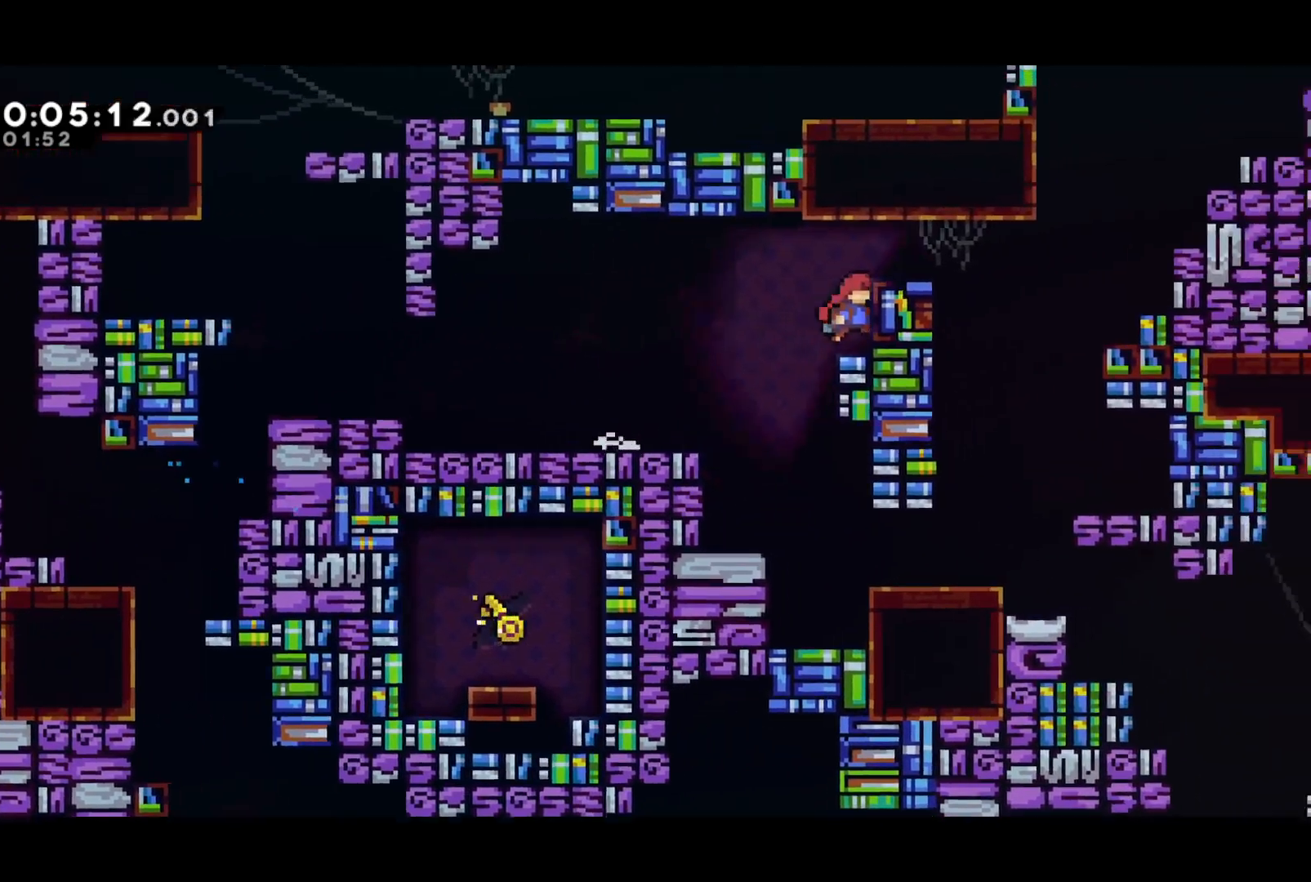
{"buttons": ["R2", "DPAD_RIGHT"], "left_stick": "center", "events": [[133, "SQUARE", "down"], [167, "CROSS", "up"], [200, "SQUARE", "up"], [317, "CROSS", "down"], [467, "CROSS", "up"]]}
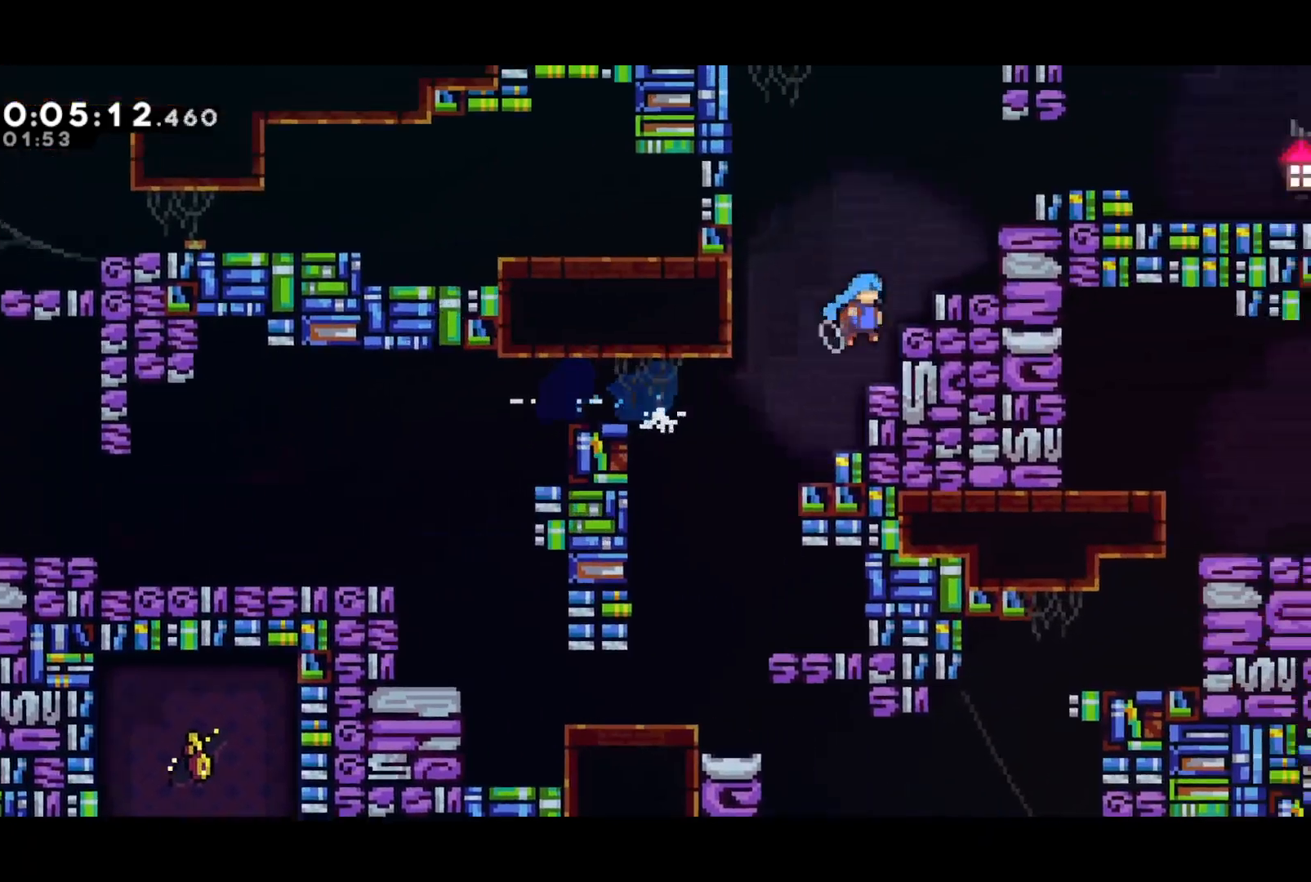
{"buttons": ["CROSS", "R2", "DPAD_RIGHT"], "left_stick": "center", "events": [[33, "CROSS", "down"], [150, "CROSS", "up"], [217, "CROSS", "down"], [317, "CROSS", "up"], [417, "CROSS", "down"]]}
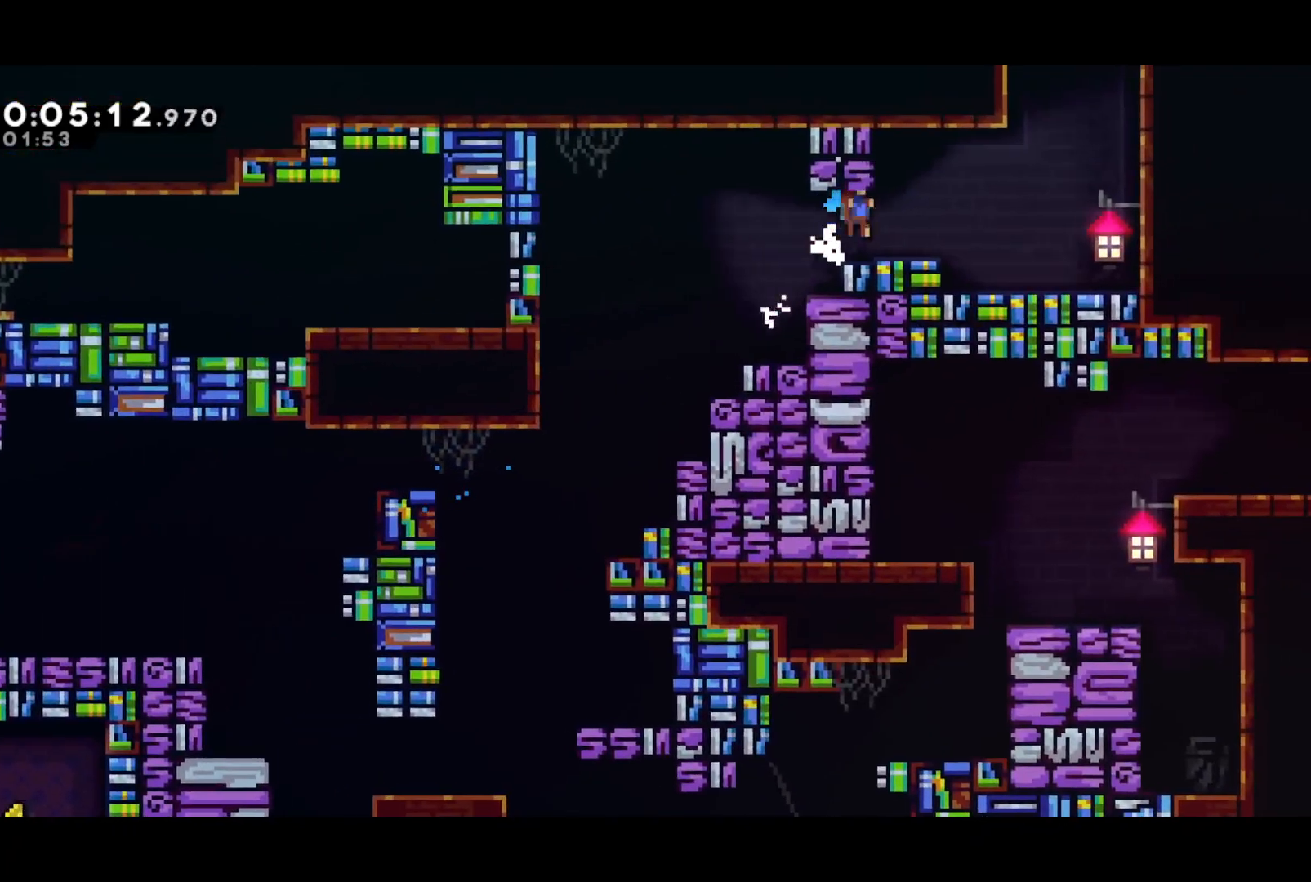
{"buttons": ["DPAD_UP"], "left_stick": "center", "events": [[33, "CROSS", "up"], [50, "R2", "up"], [283, "CROSS", "down"], [333, "DPAD_UP", "down"], [350, "DPAD_RIGHT", "up"], [383, "SQUARE", "down"], [417, "CROSS", "up"], [467, "SQUARE", "up"]]}
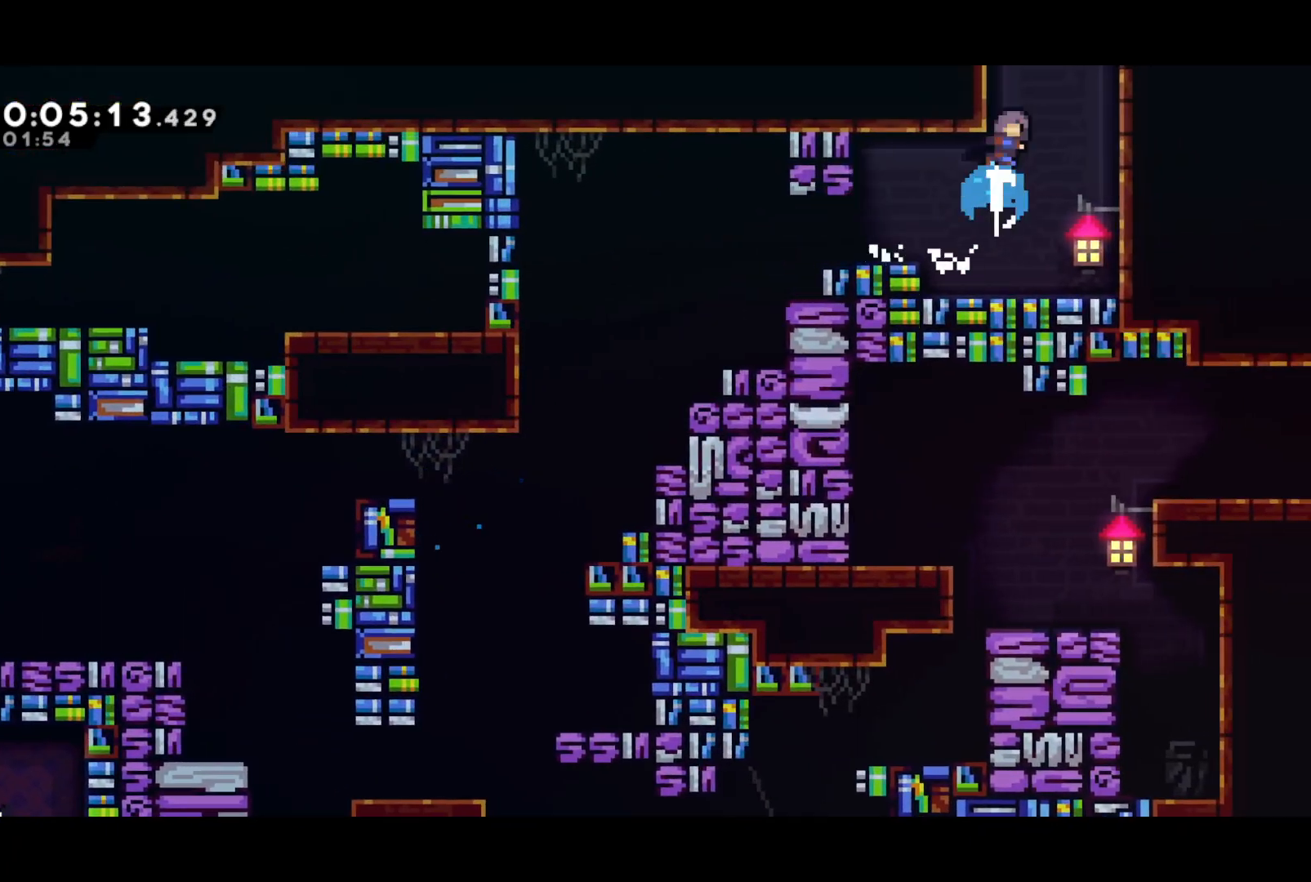
{"buttons": ["DPAD_LEFT"], "left_stick": "center", "events": [[67, "DPAD_UP", "up"], [133, "DPAD_LEFT", "down"]]}
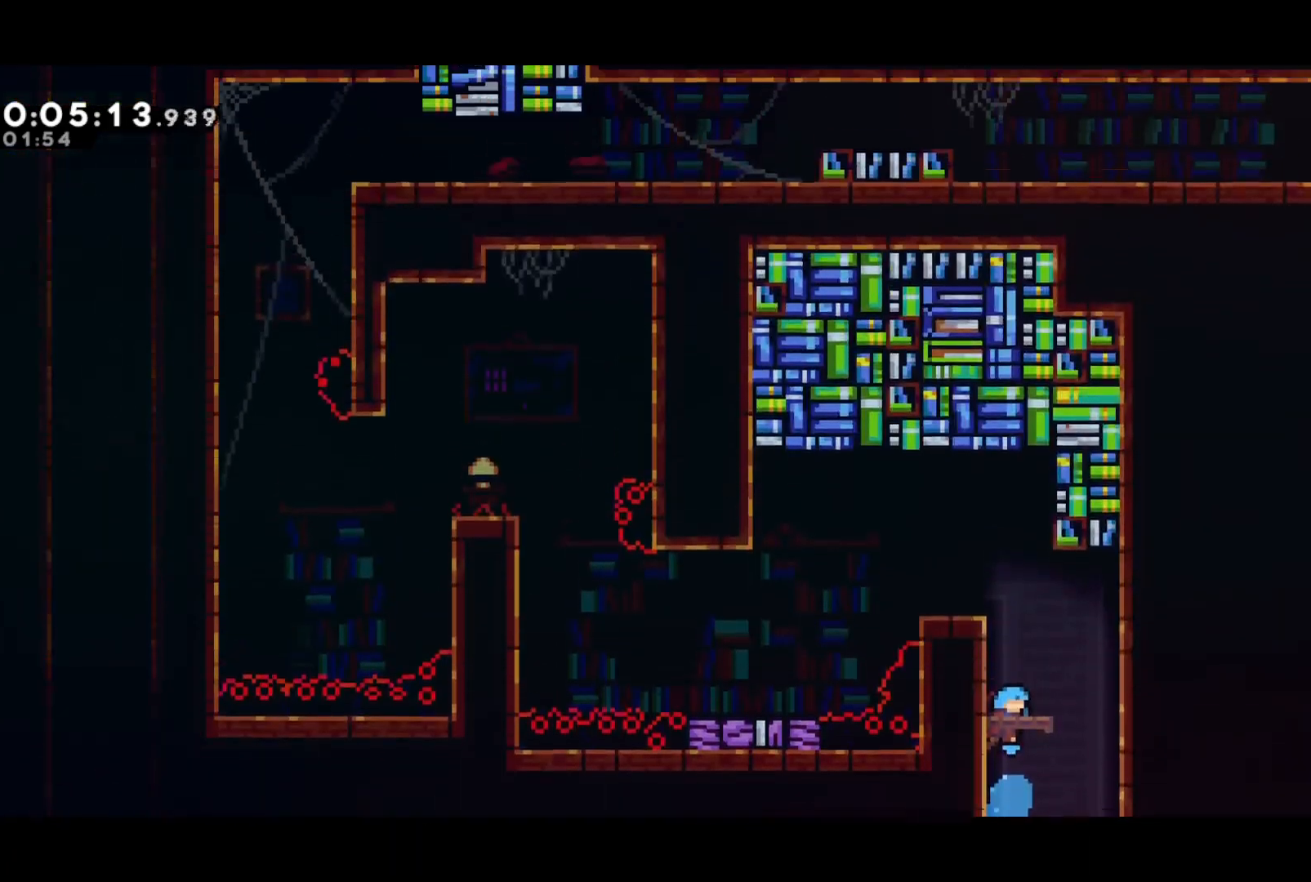
{"buttons": ["R2"], "left_stick": "center", "events": [[333, "R2", "down"], [383, "CROSS", "down"], [383, "DPAD_LEFT", "up"], [500, "CROSS", "up"]]}
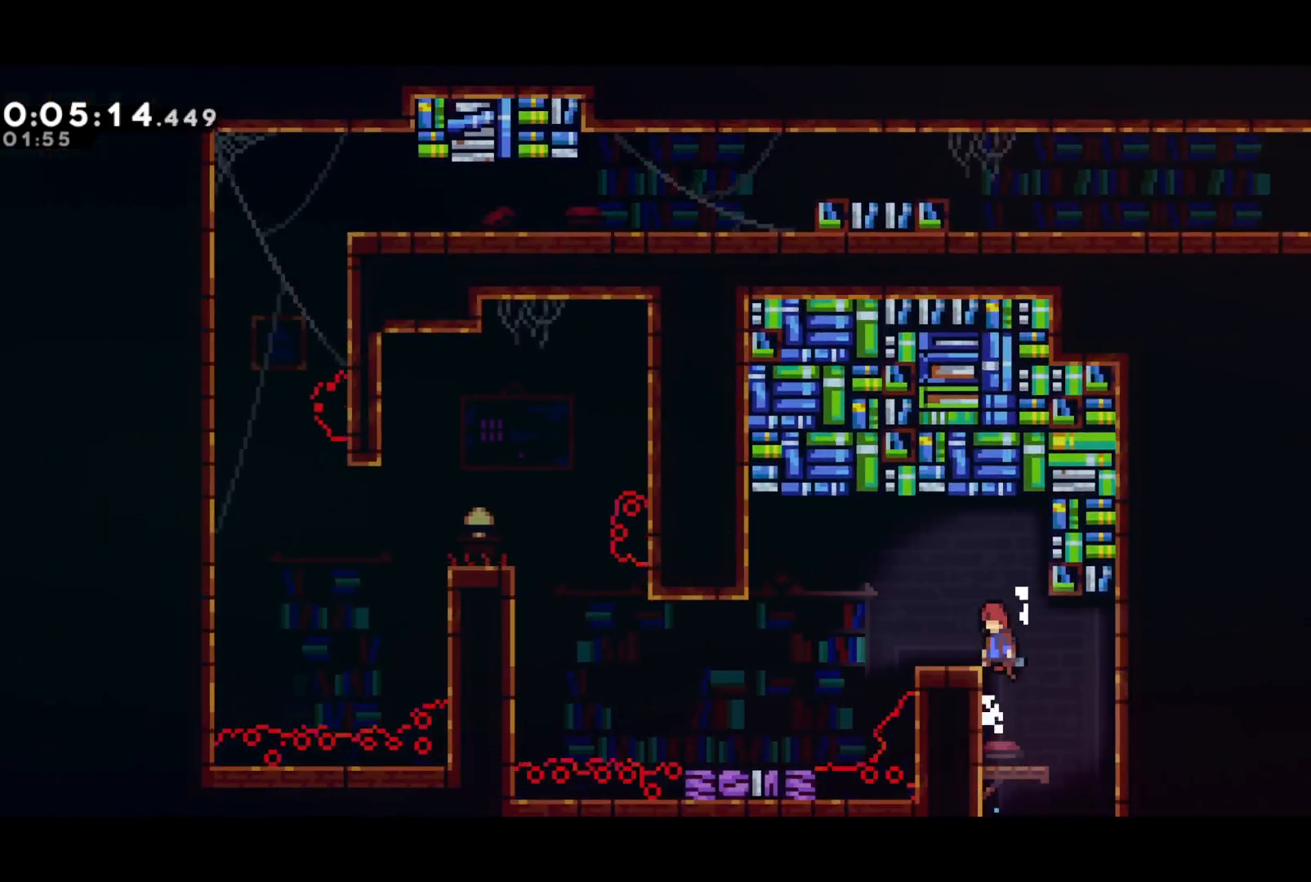
{"buttons": ["CROSS", "DPAD_LEFT"], "left_stick": "center", "events": [[33, "DPAD_DOWN", "down"], [33, "R2", "up"], [67, "DPAD_LEFT", "down"], [100, "SQUARE", "down"], [283, "CROSS", "down"], [317, "SQUARE", "up"], [450, "DPAD_DOWN", "up"]]}
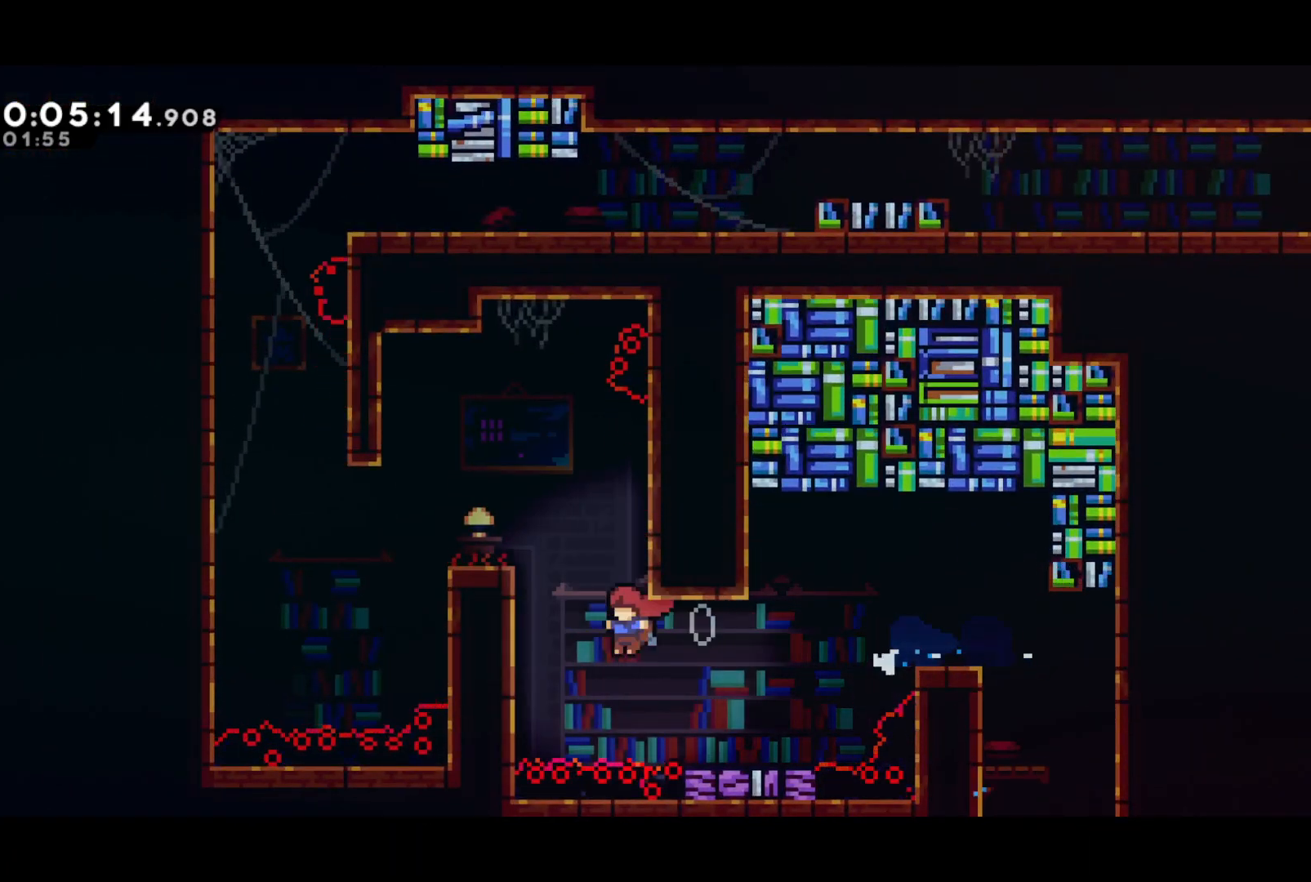
{"buttons": ["DPAD_DOWN", "DPAD_LEFT"], "left_stick": "center", "events": [[17, "CROSS", "up"], [50, "DPAD_LEFT", "up"], [83, "R2", "down"], [117, "CROSS", "down"], [217, "CROSS", "up"], [250, "CROSS", "down"], [417, "CROSS", "up"], [433, "R2", "up"], [450, "DPAD_DOWN", "down"], [500, "DPAD_LEFT", "down"]]}
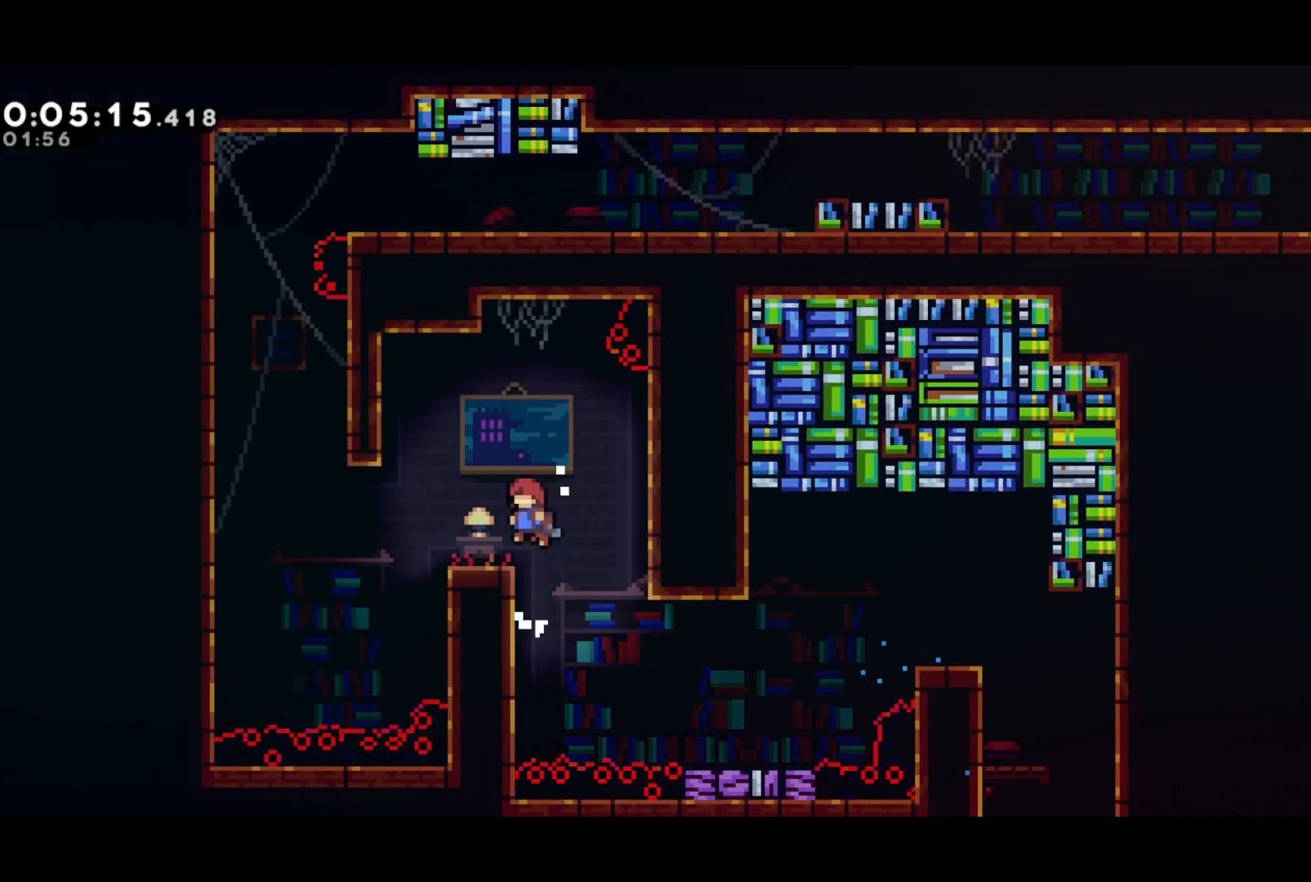
{"buttons": ["DPAD_UP"], "left_stick": "center", "events": [[17, "SQUARE", "down"], [200, "CROSS", "down"], [217, "SQUARE", "up"], [300, "DPAD_DOWN", "up"], [333, "DPAD_UP", "down"], [367, "DPAD_LEFT", "up"], [400, "CROSS", "up"], [400, "SQUARE", "down"], [467, "SQUARE", "up"]]}
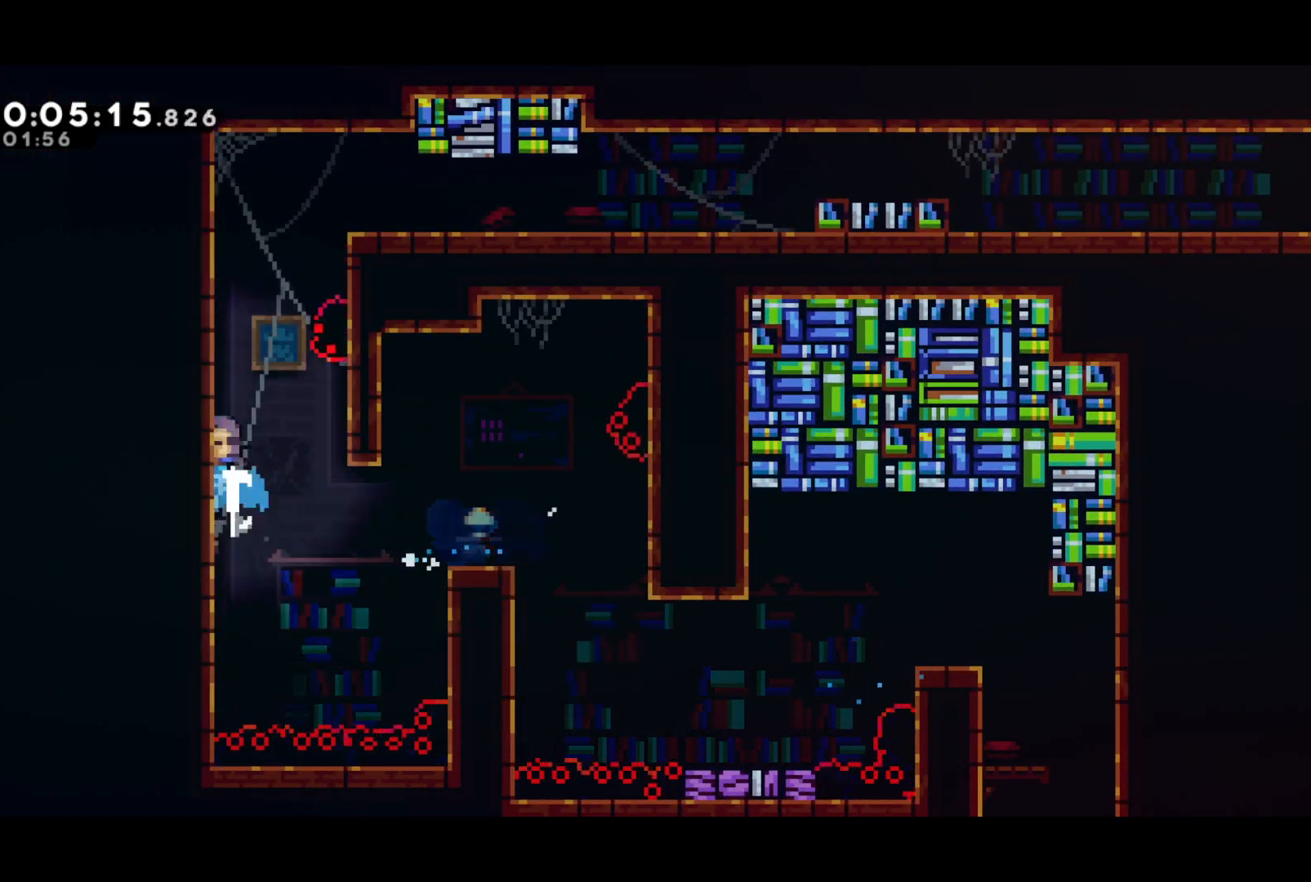
{"buttons": ["DPAD_DOWN", "DPAD_RIGHT"], "left_stick": "center", "events": [[133, "CROSS", "down"], [167, "DPAD_RIGHT", "down"], [250, "CROSS", "up"], [417, "DPAD_UP", "up"], [450, "DPAD_DOWN", "down"]]}